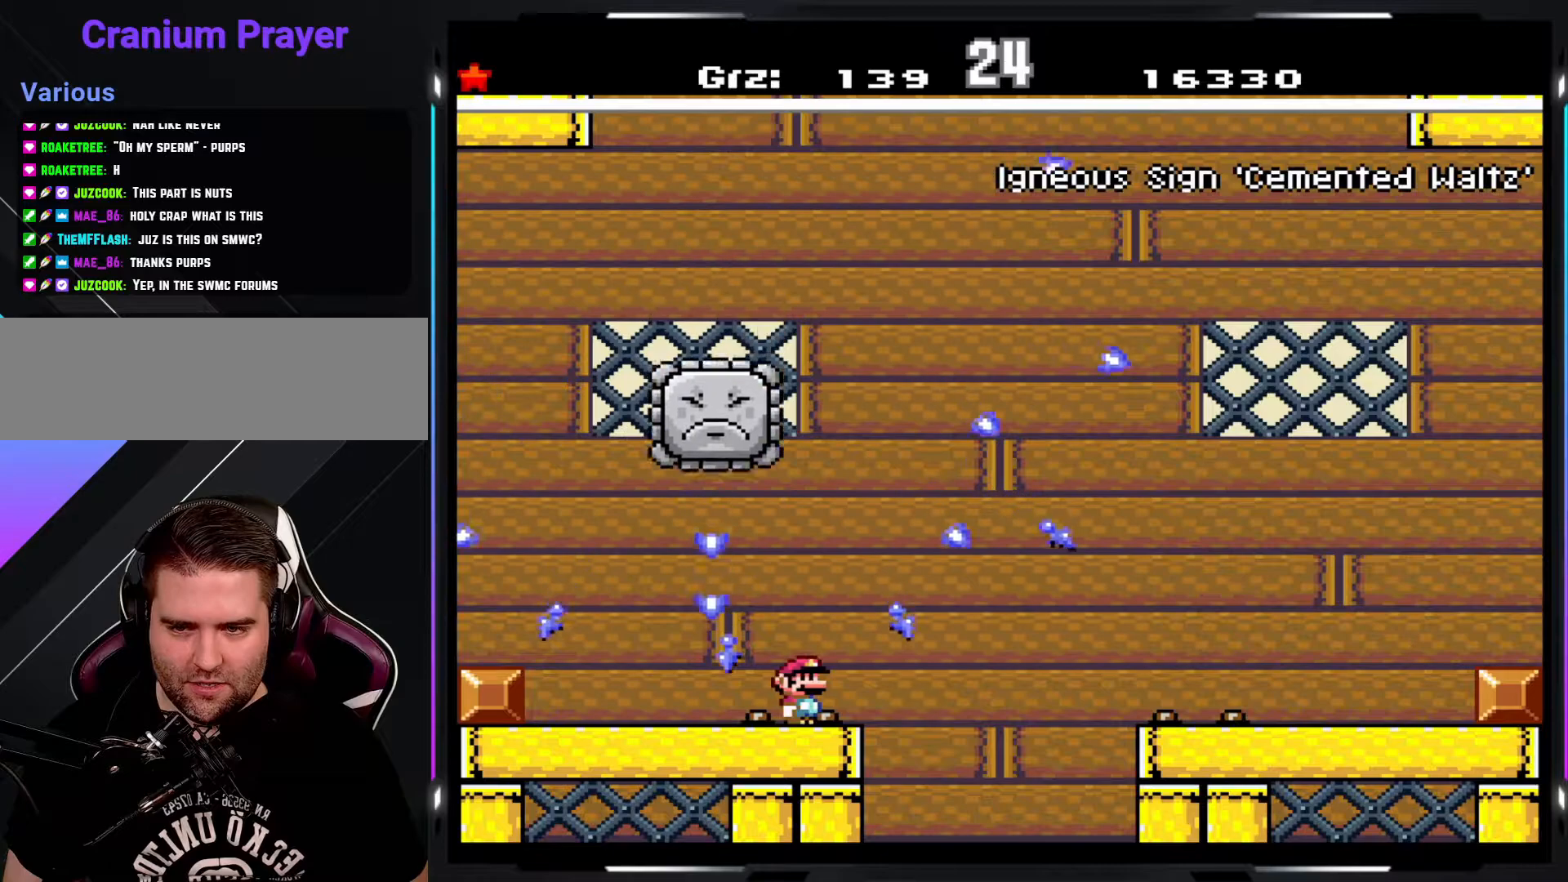
Gameplay with a controller (arcade stick); each line is a JSON object with the inputs held at the frame after it. "events" lists button and stick changes between this image and that frame as [ms after this image, input, new state], when the widget could be followed in between. Not read: DPAD_DOWN DPAD_RIGHT L3 R3.
{"buttons": ["Y"], "events": [[133, "A", "down"], [433, "A", "up"]]}
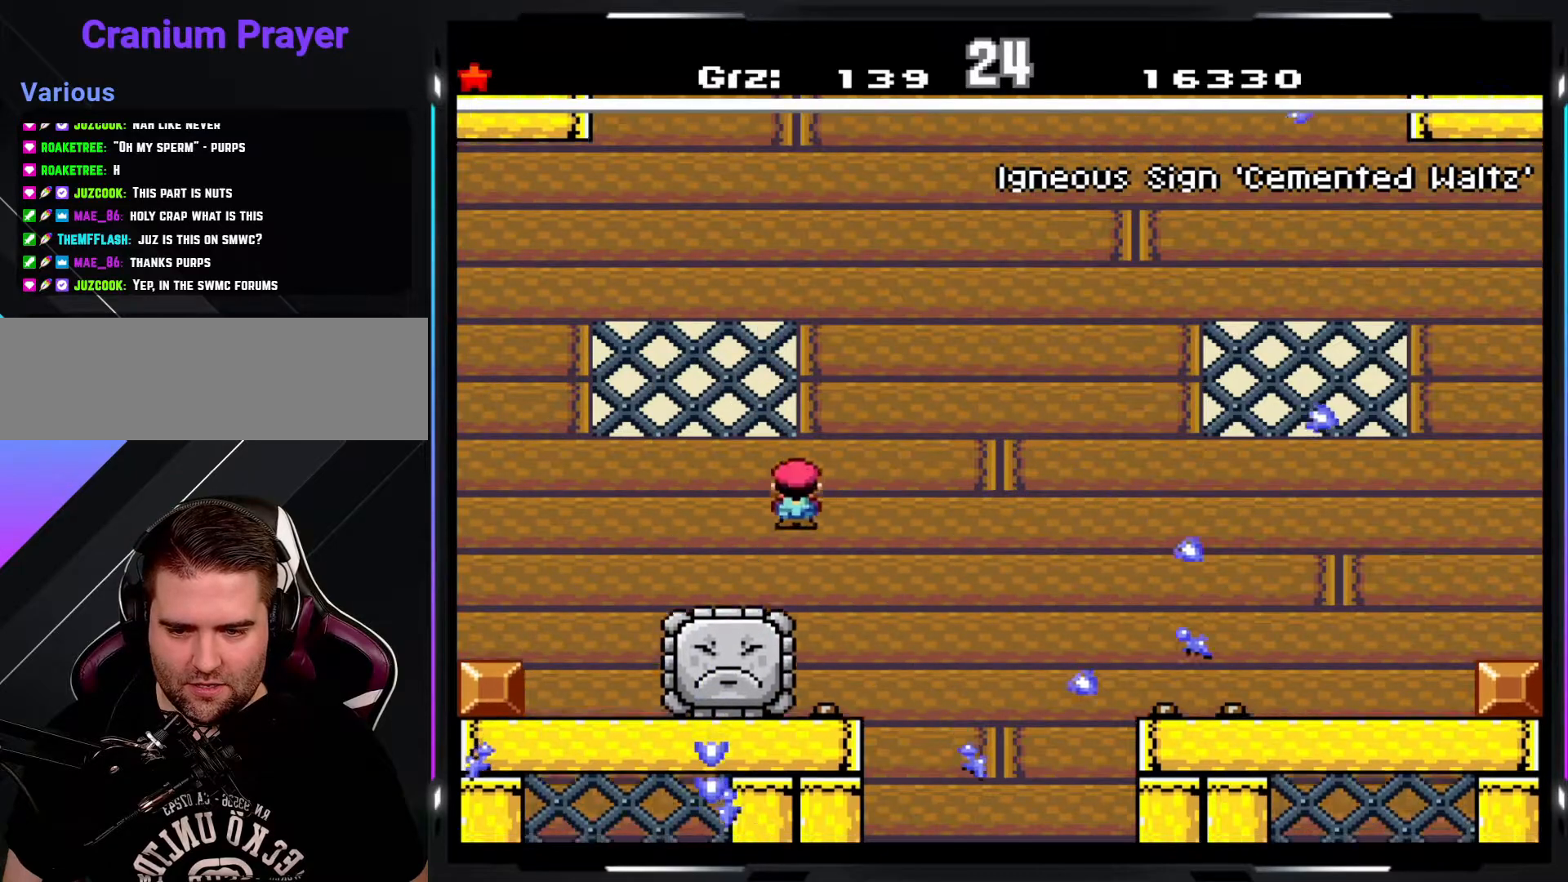
{"buttons": ["Y"], "events": []}
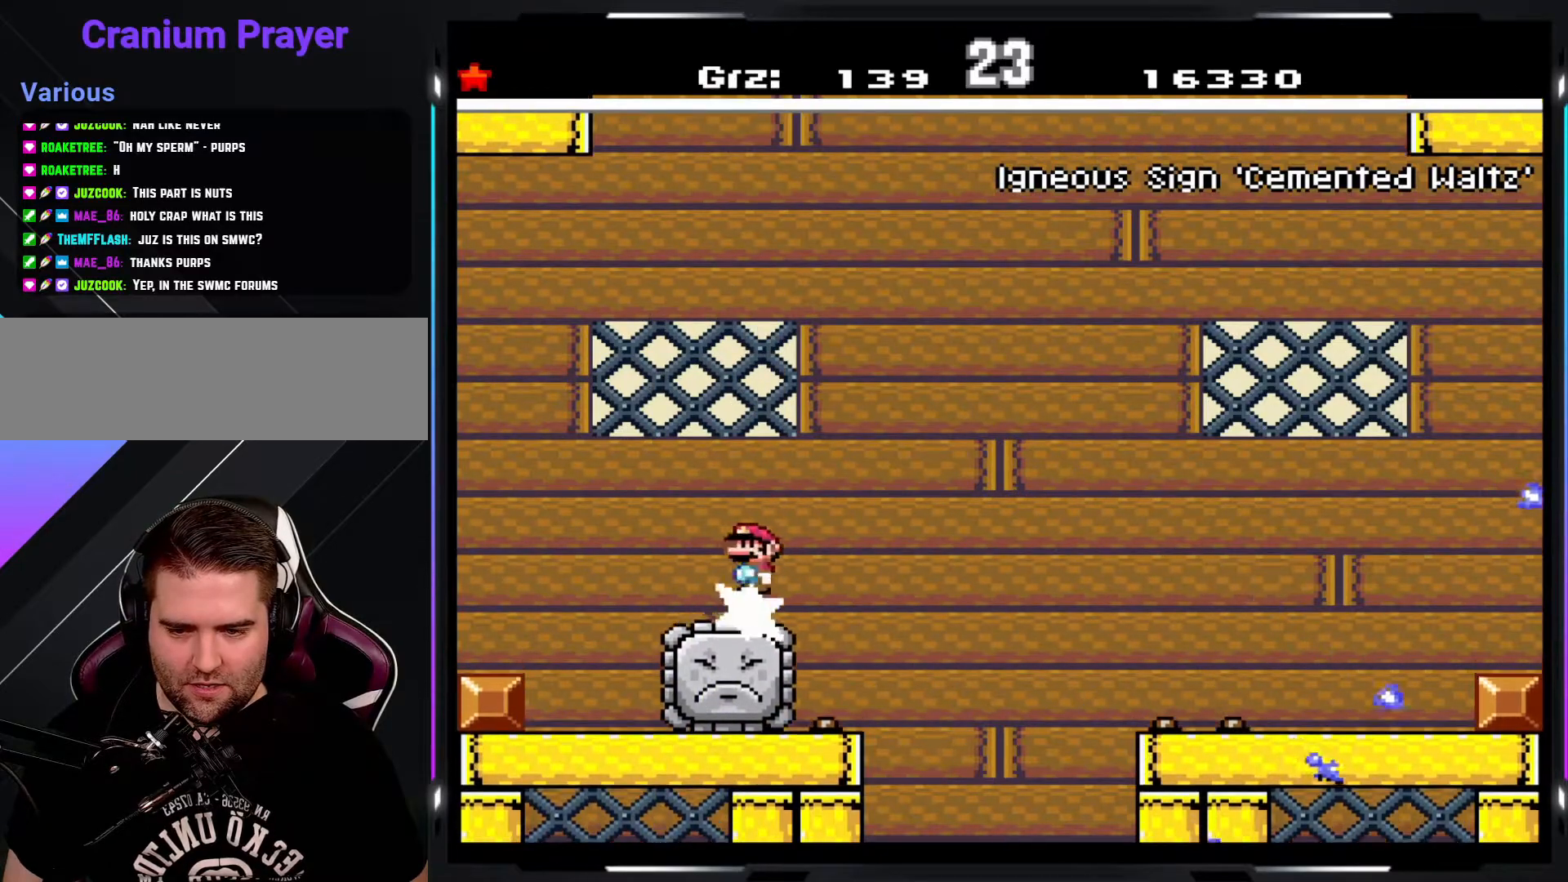
{"buttons": ["Y"], "events": []}
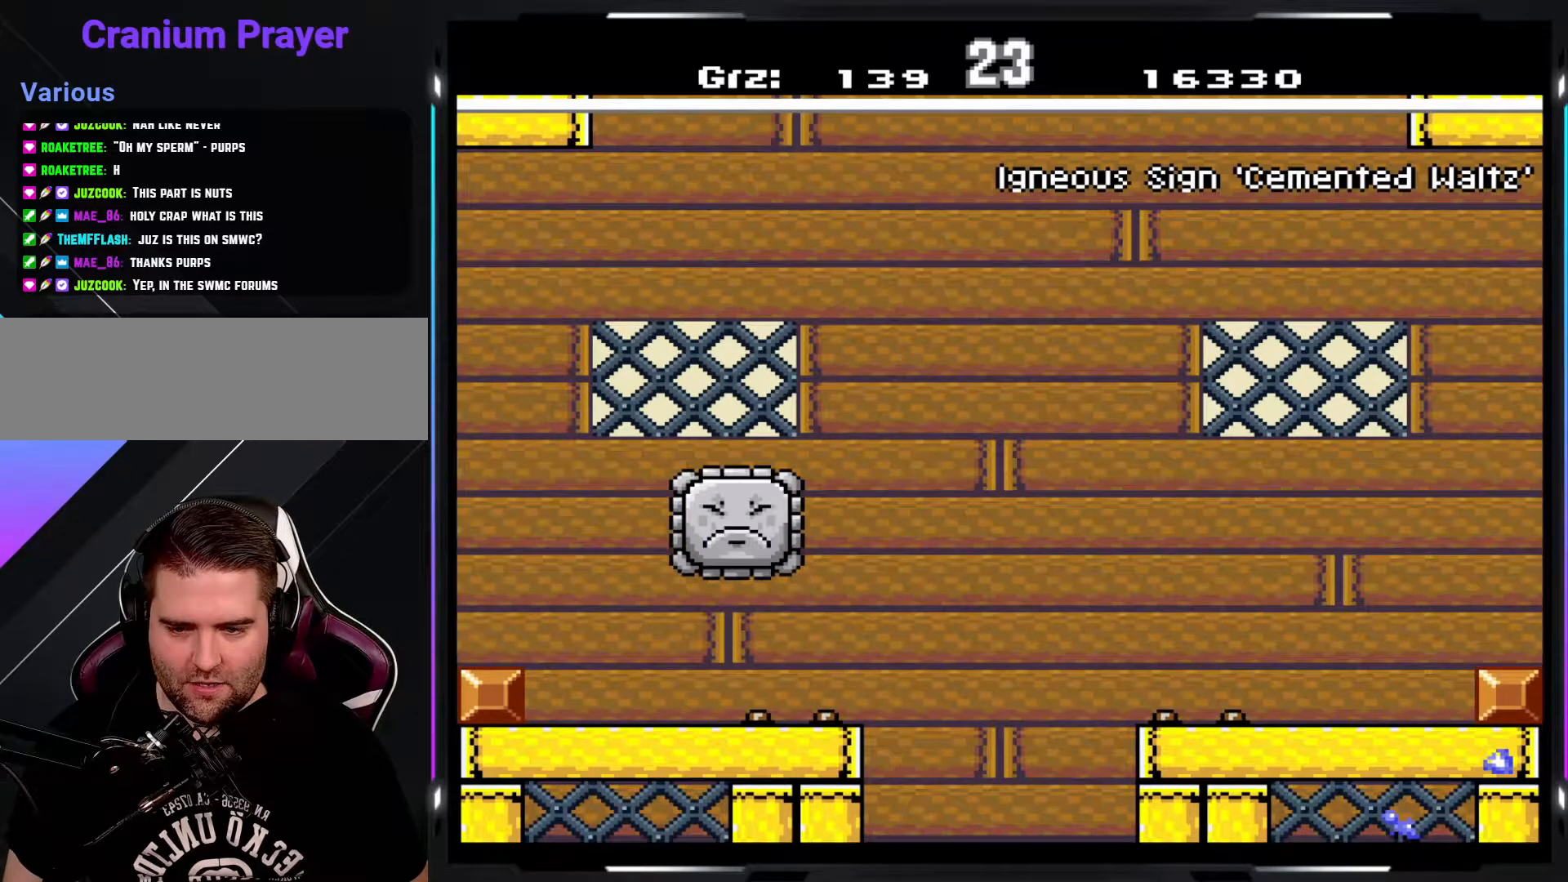
{"buttons": ["Y"], "events": []}
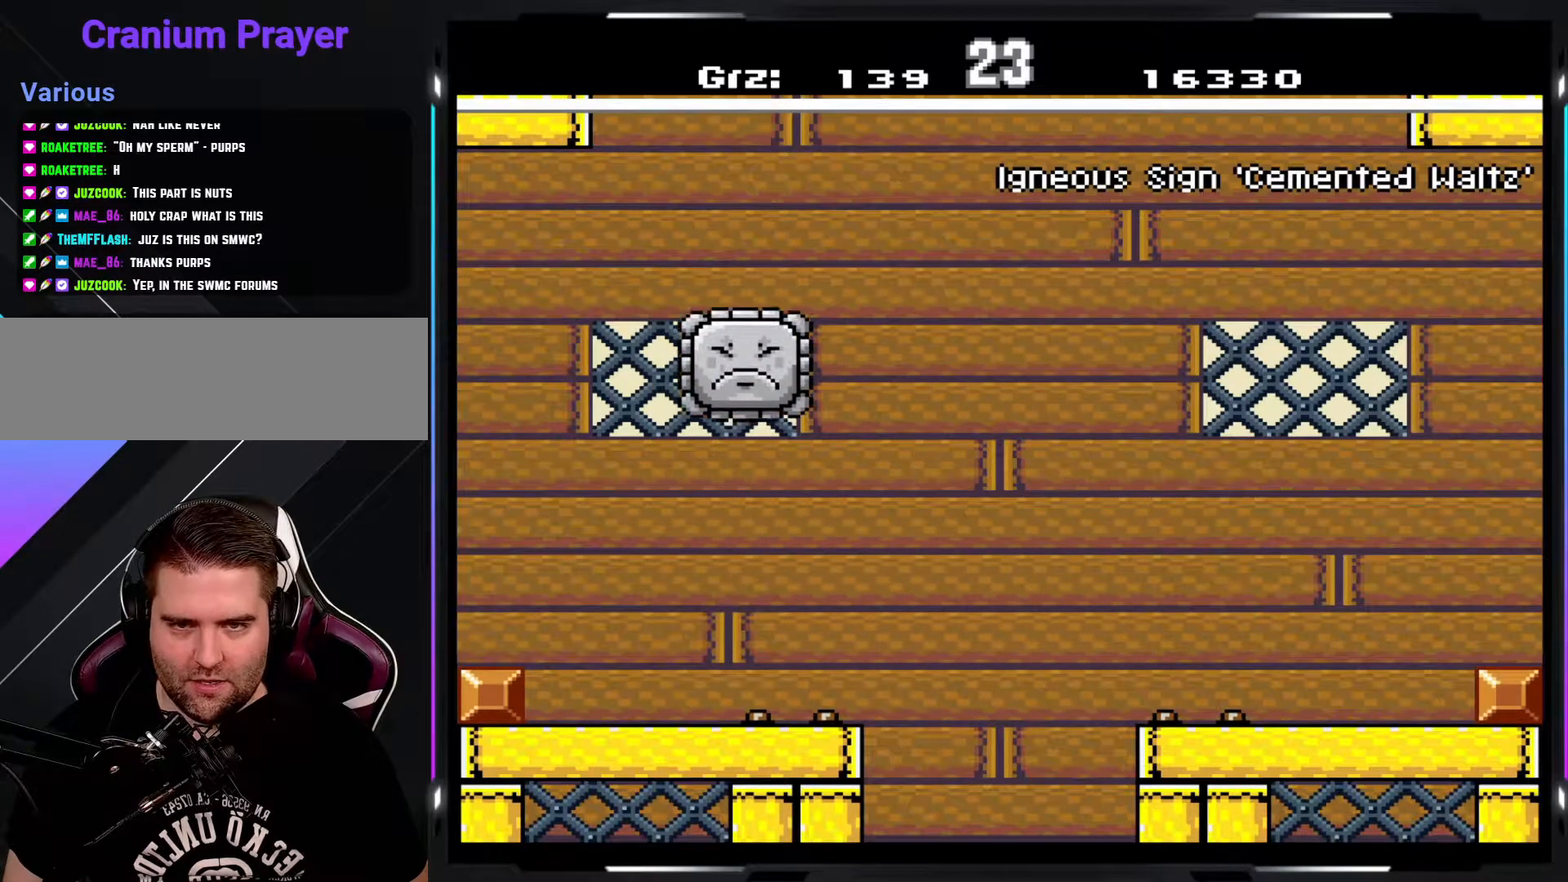
{"buttons": ["Y"], "events": []}
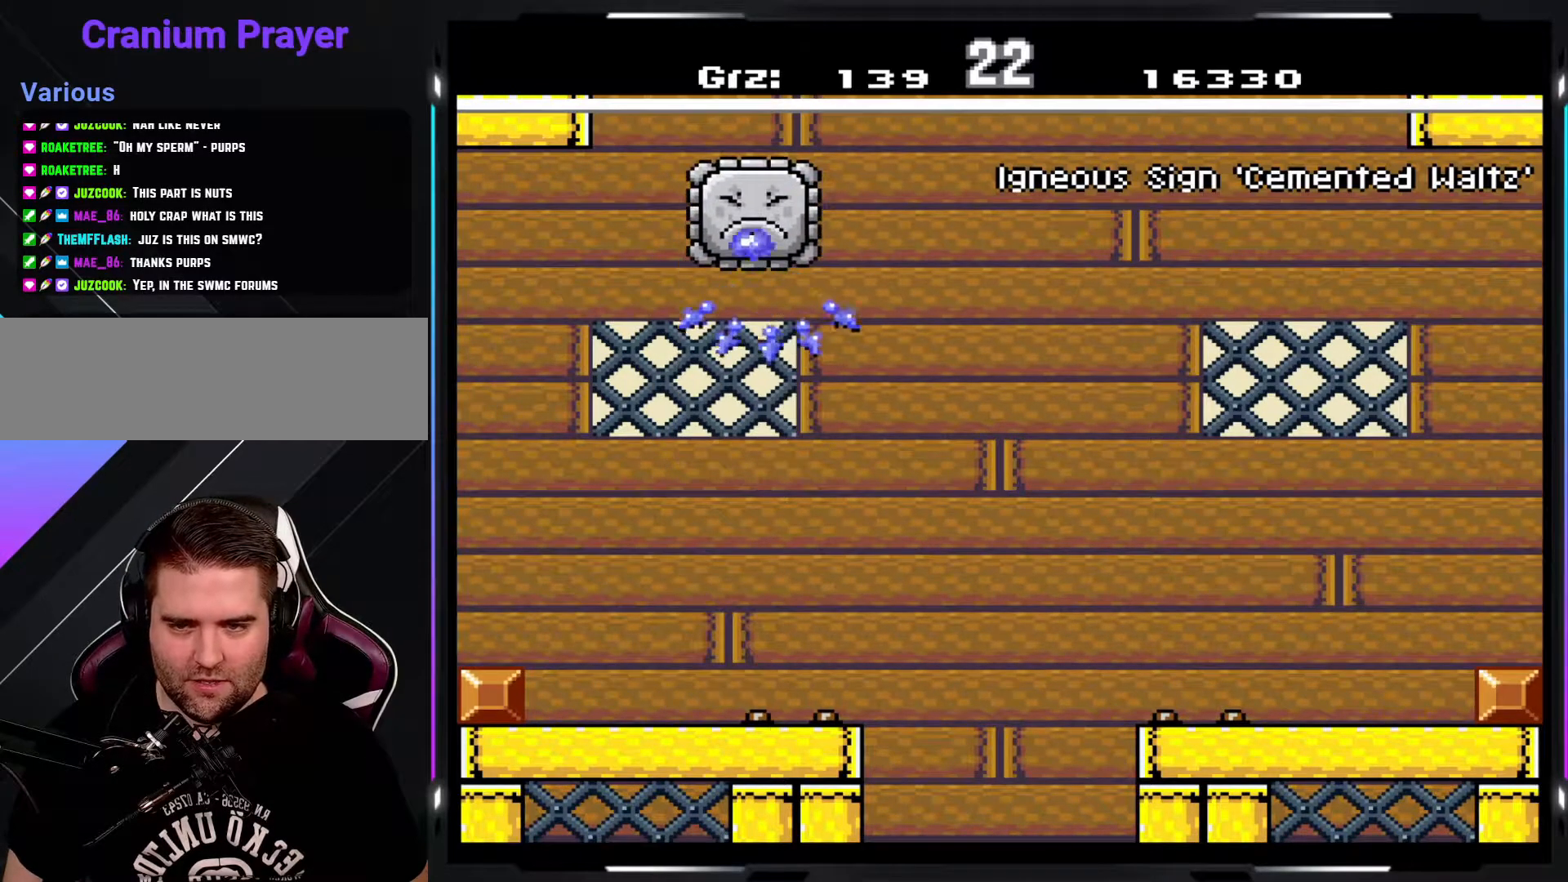
{"buttons": ["Y"], "events": []}
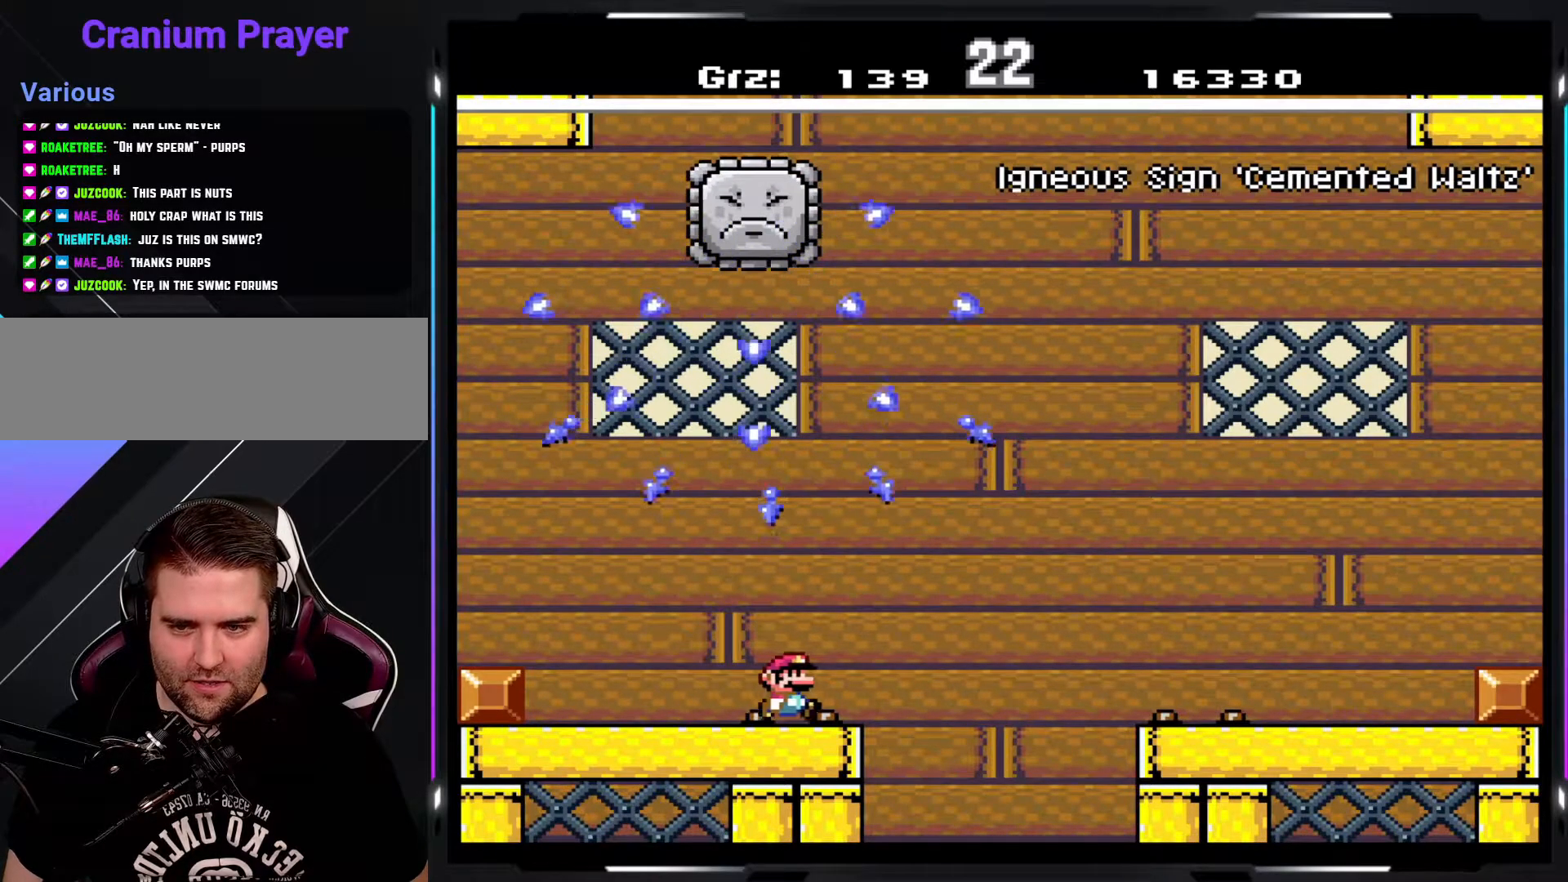
{"buttons": ["Y"], "events": []}
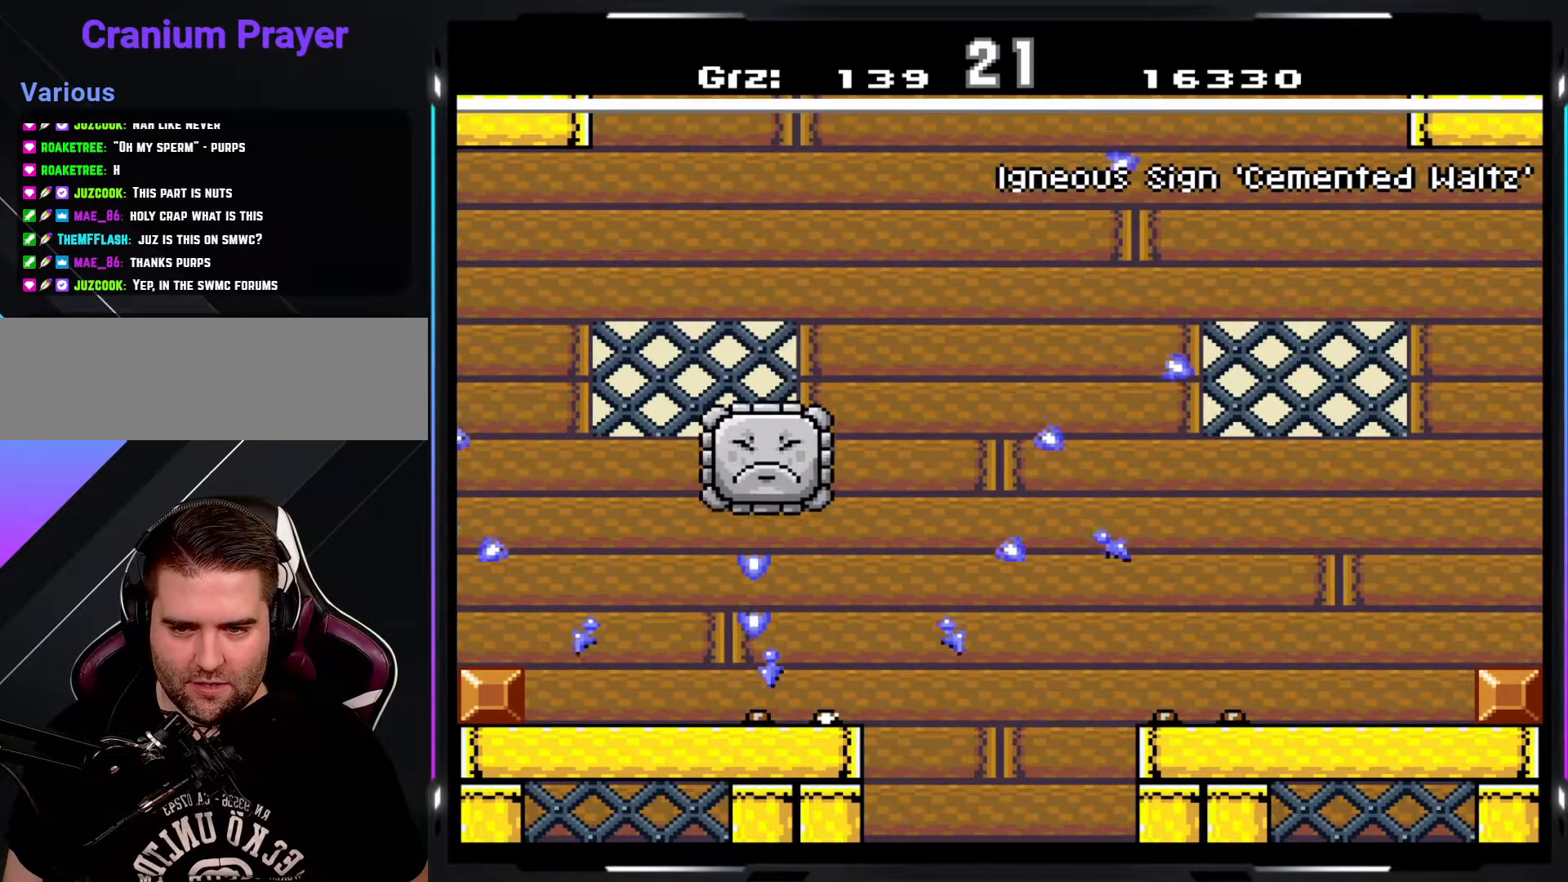
{"buttons": ["A", "Y"], "events": [[17, "A", "down"], [300, "A", "up"], [450, "A", "down"]]}
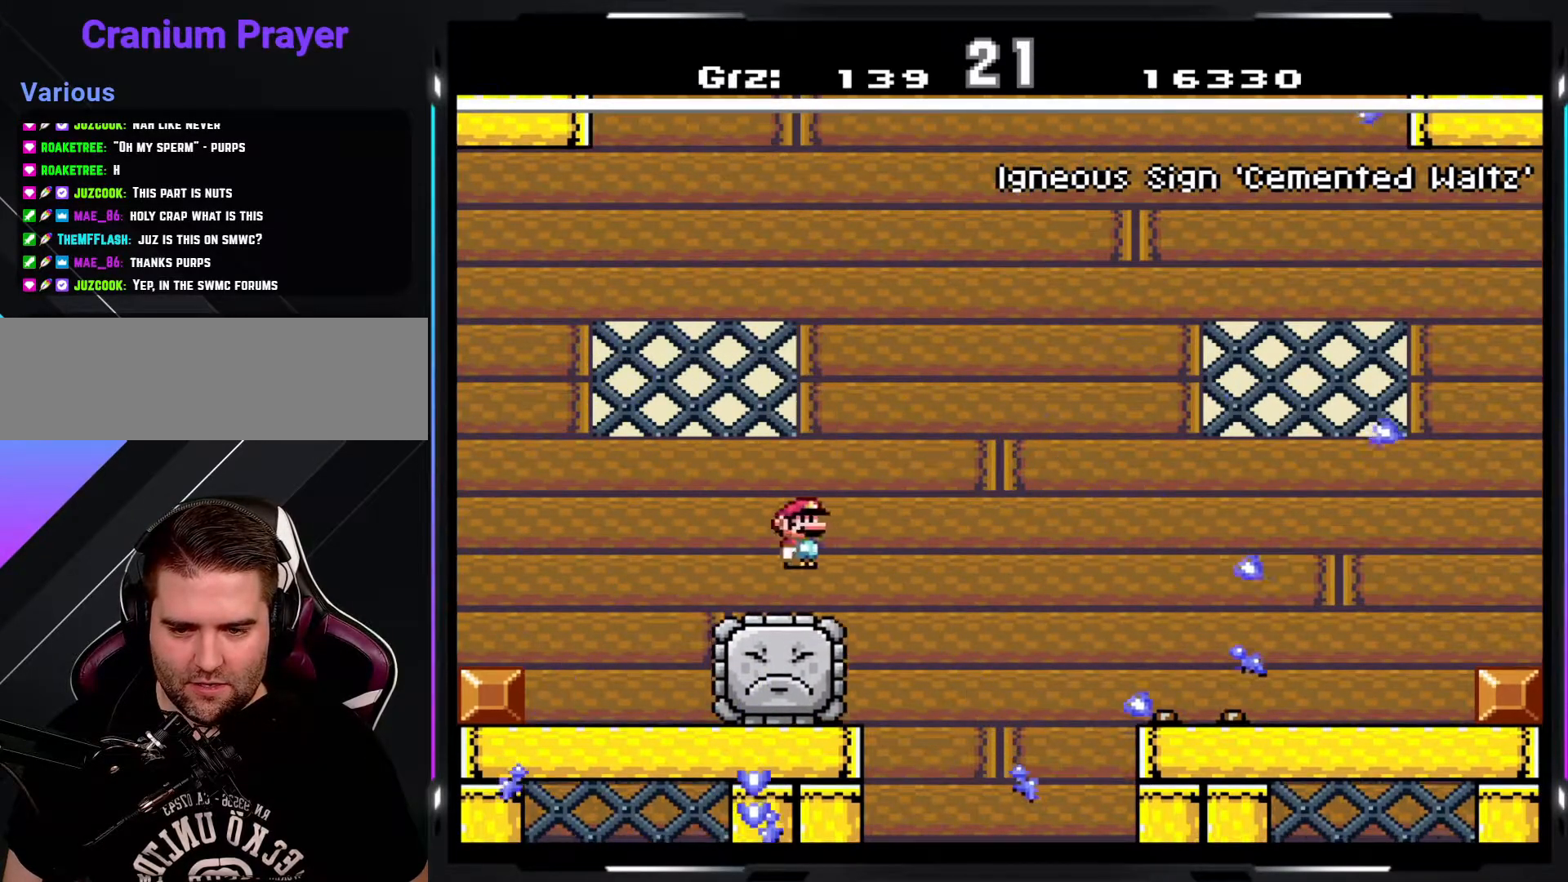
{"buttons": ["A", "Y"], "events": [[167, "A", "up"], [500, "A", "down"]]}
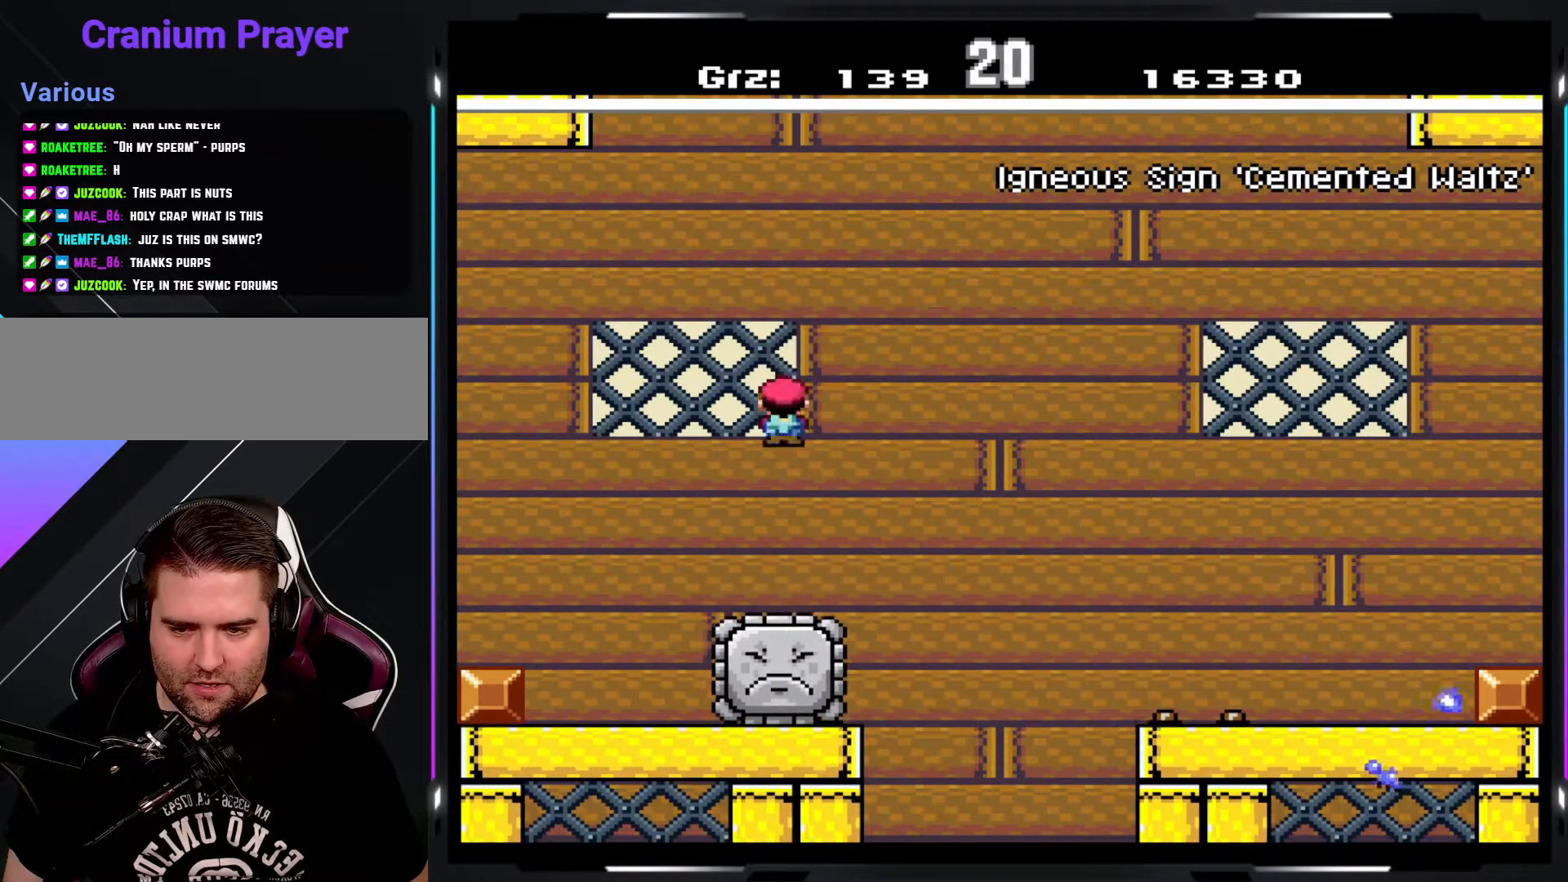
{"buttons": ["A", "Y"], "events": []}
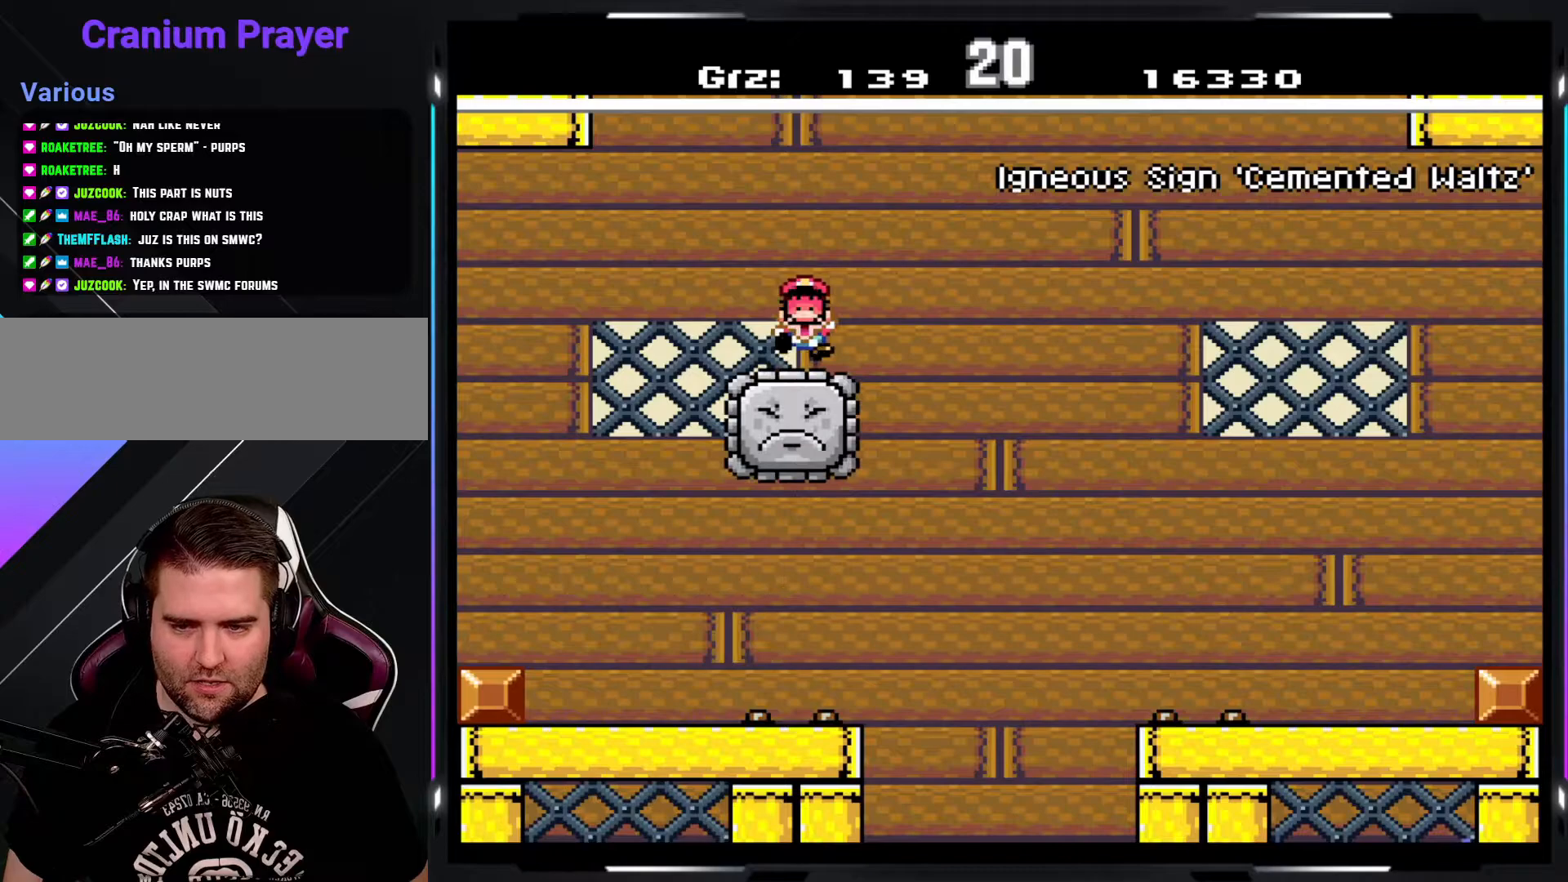
{"buttons": ["Y"], "events": [[283, "A", "up"]]}
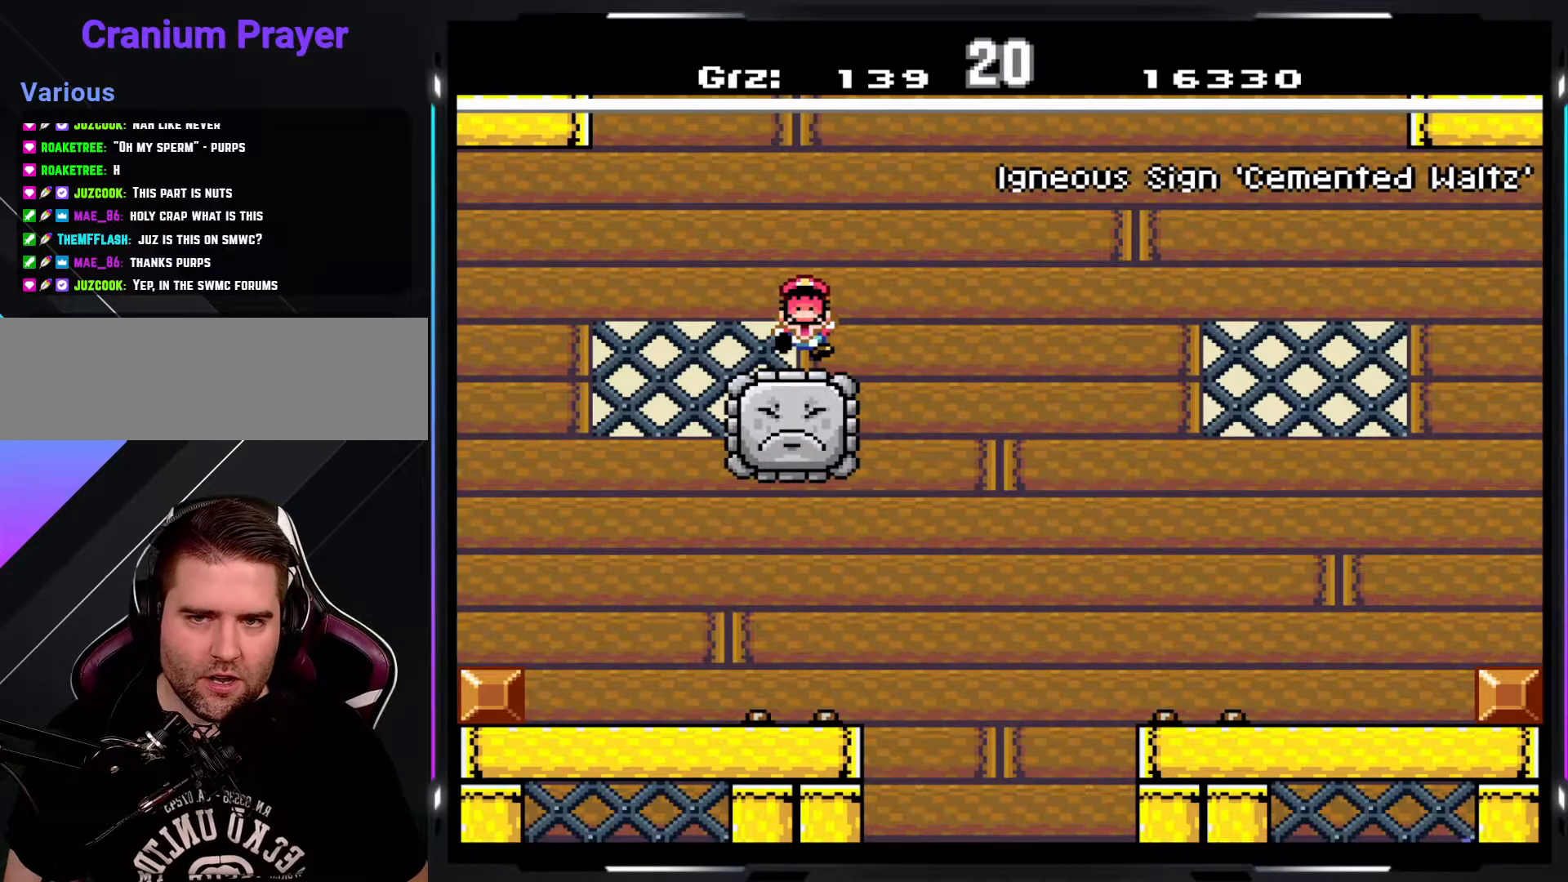
{"buttons": ["A", "Y"], "events": [[300, "A", "down"]]}
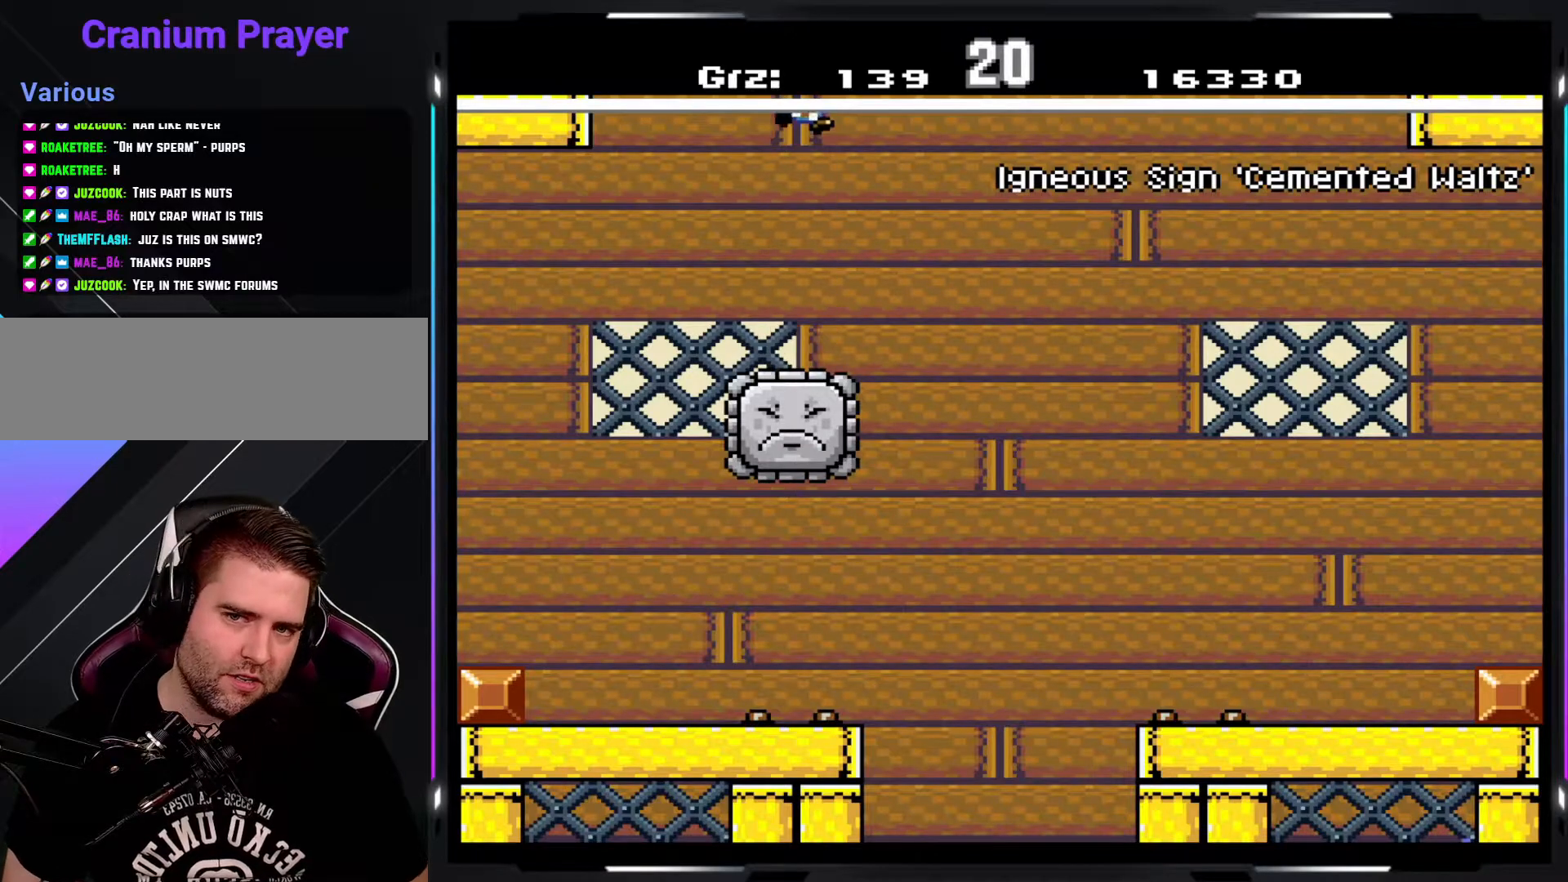
{"buttons": ["Y"], "events": [[217, "A", "up"]]}
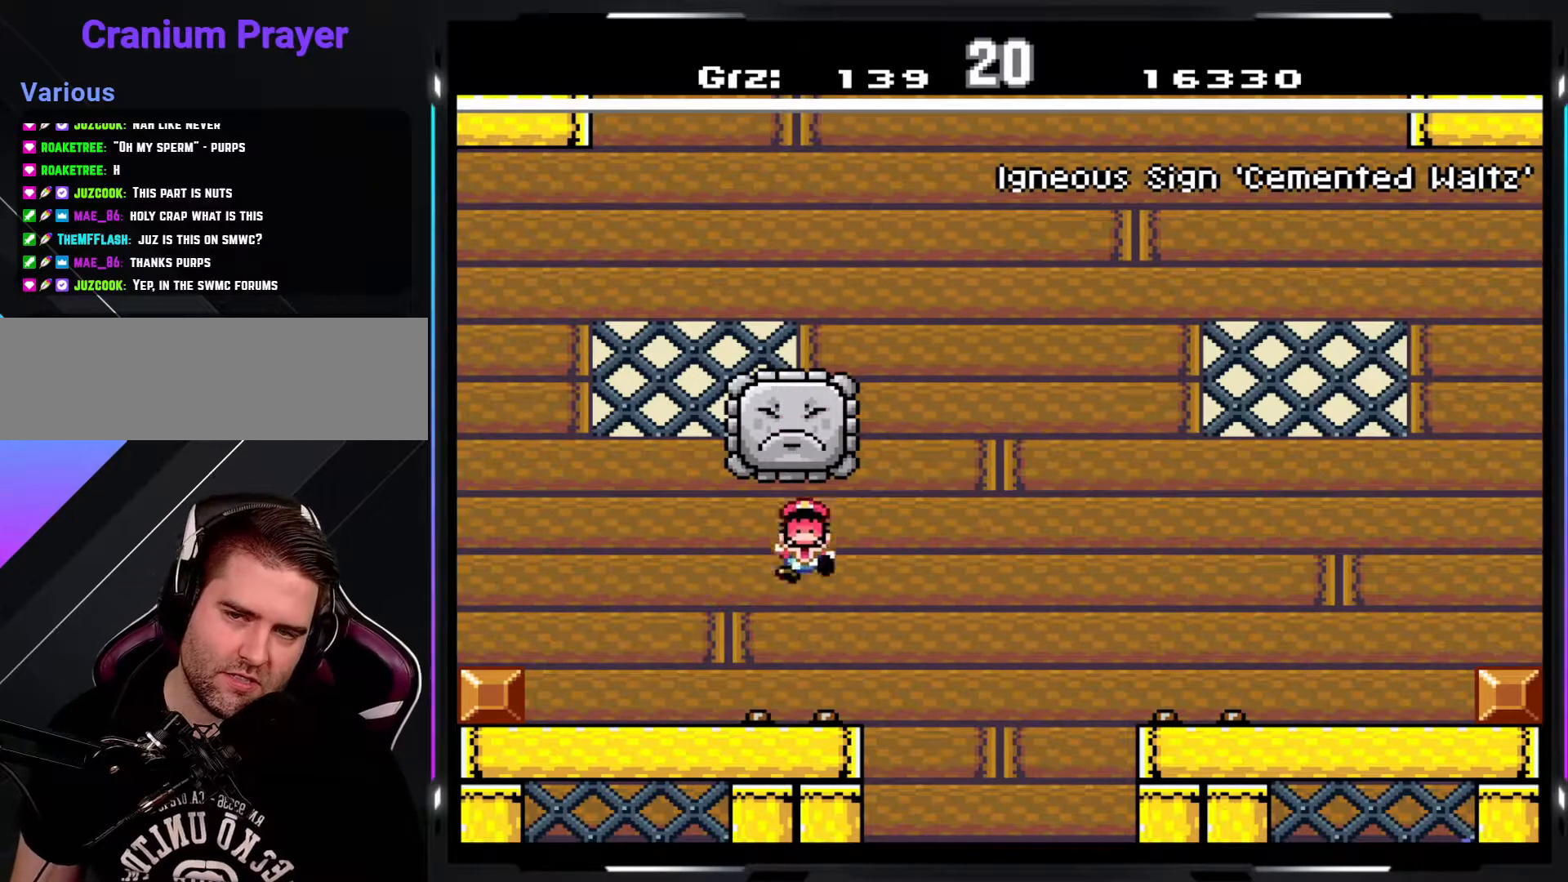
{"buttons": ["Y"], "events": []}
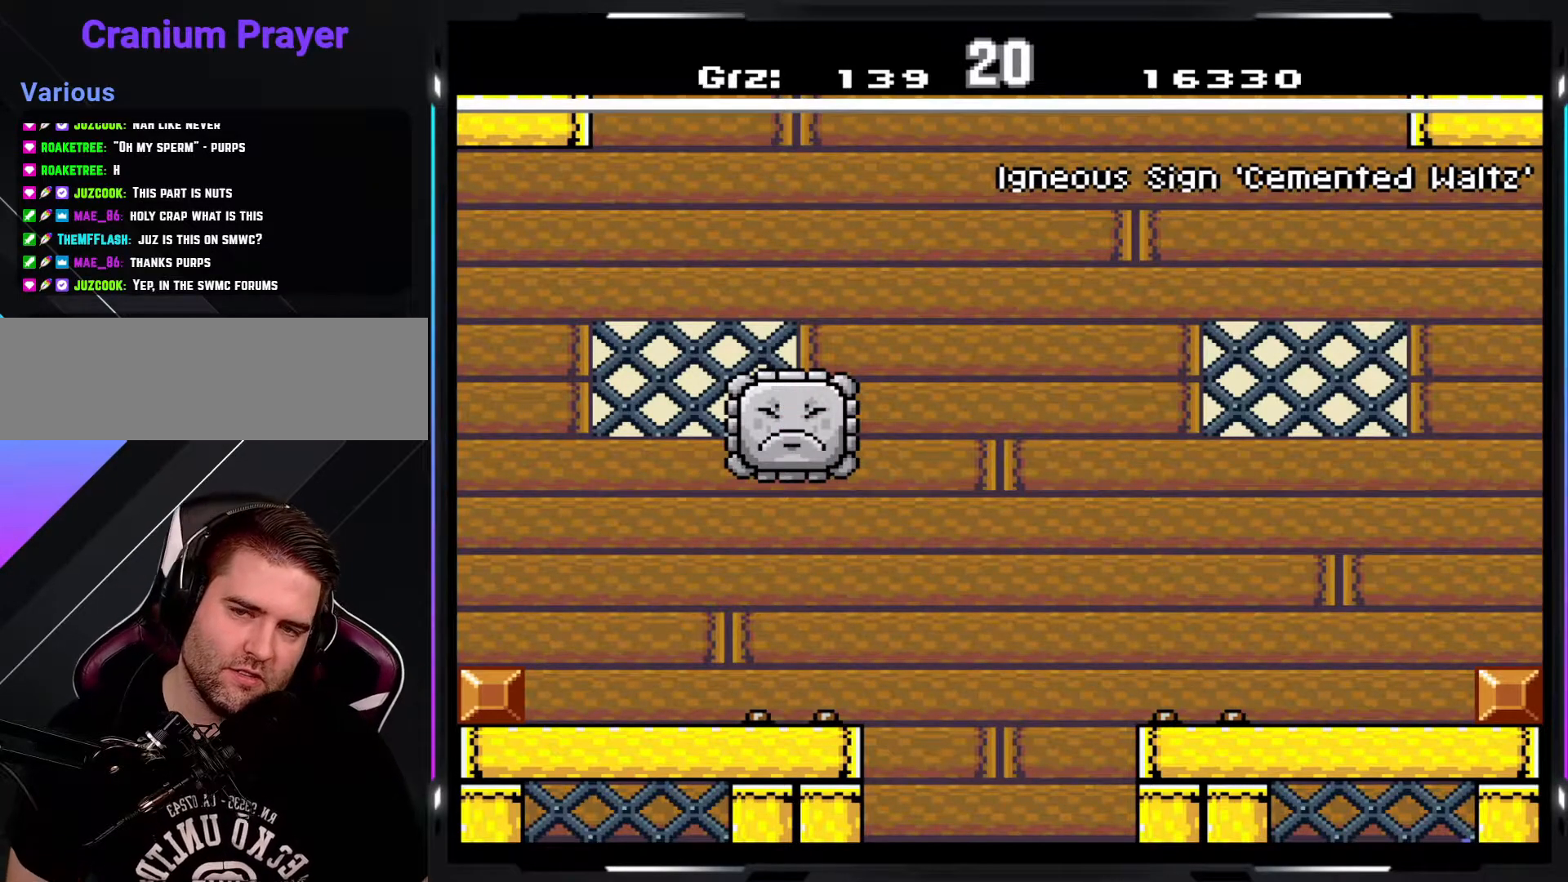
{"buttons": ["Y"], "events": []}
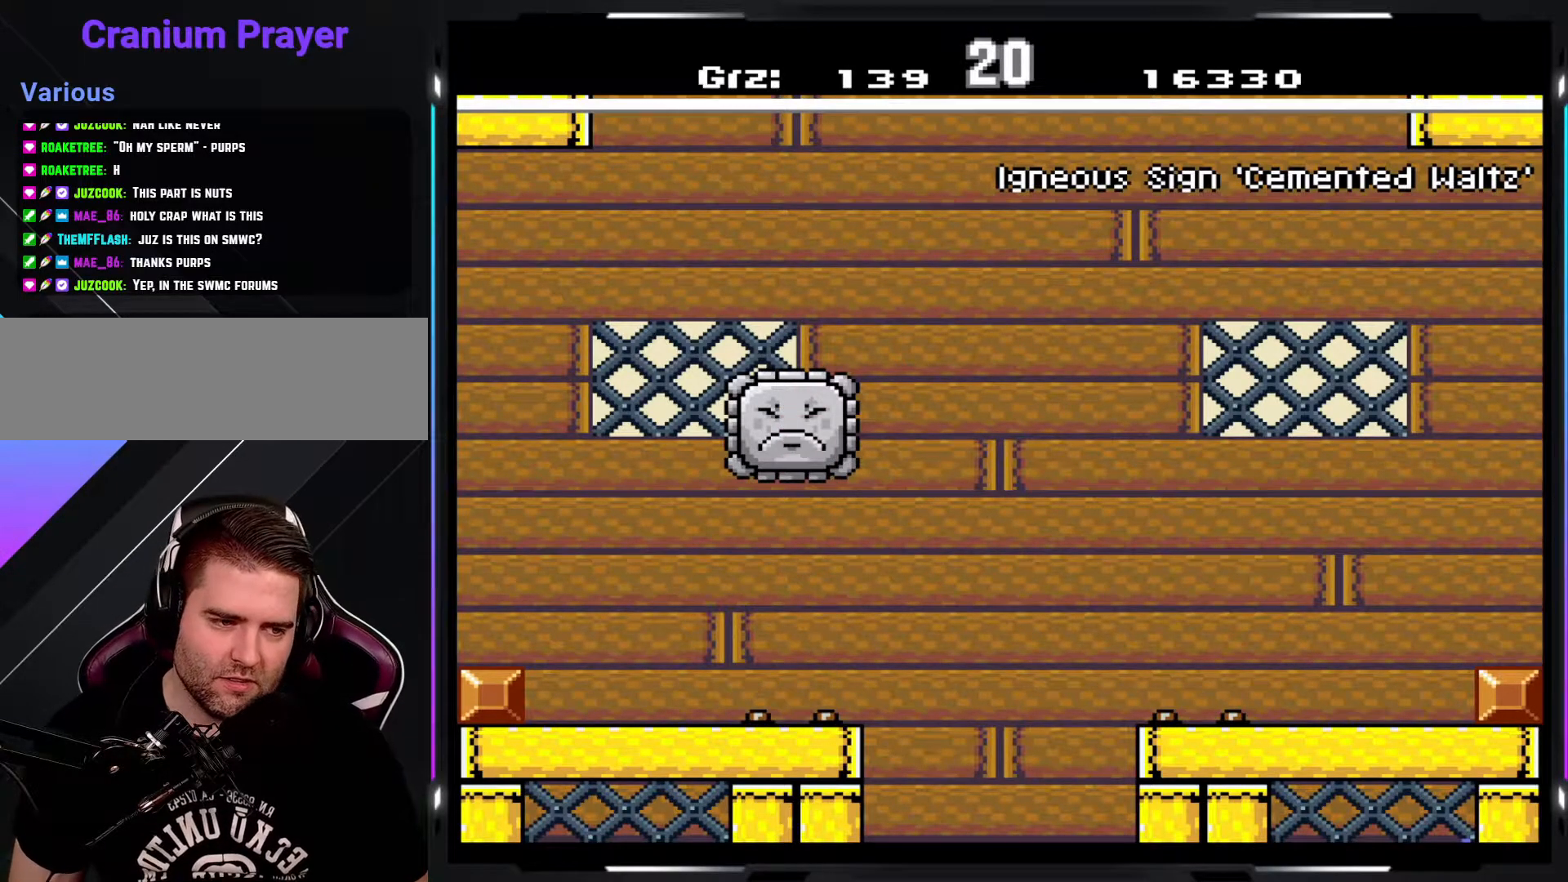
{"buttons": ["Y"], "events": []}
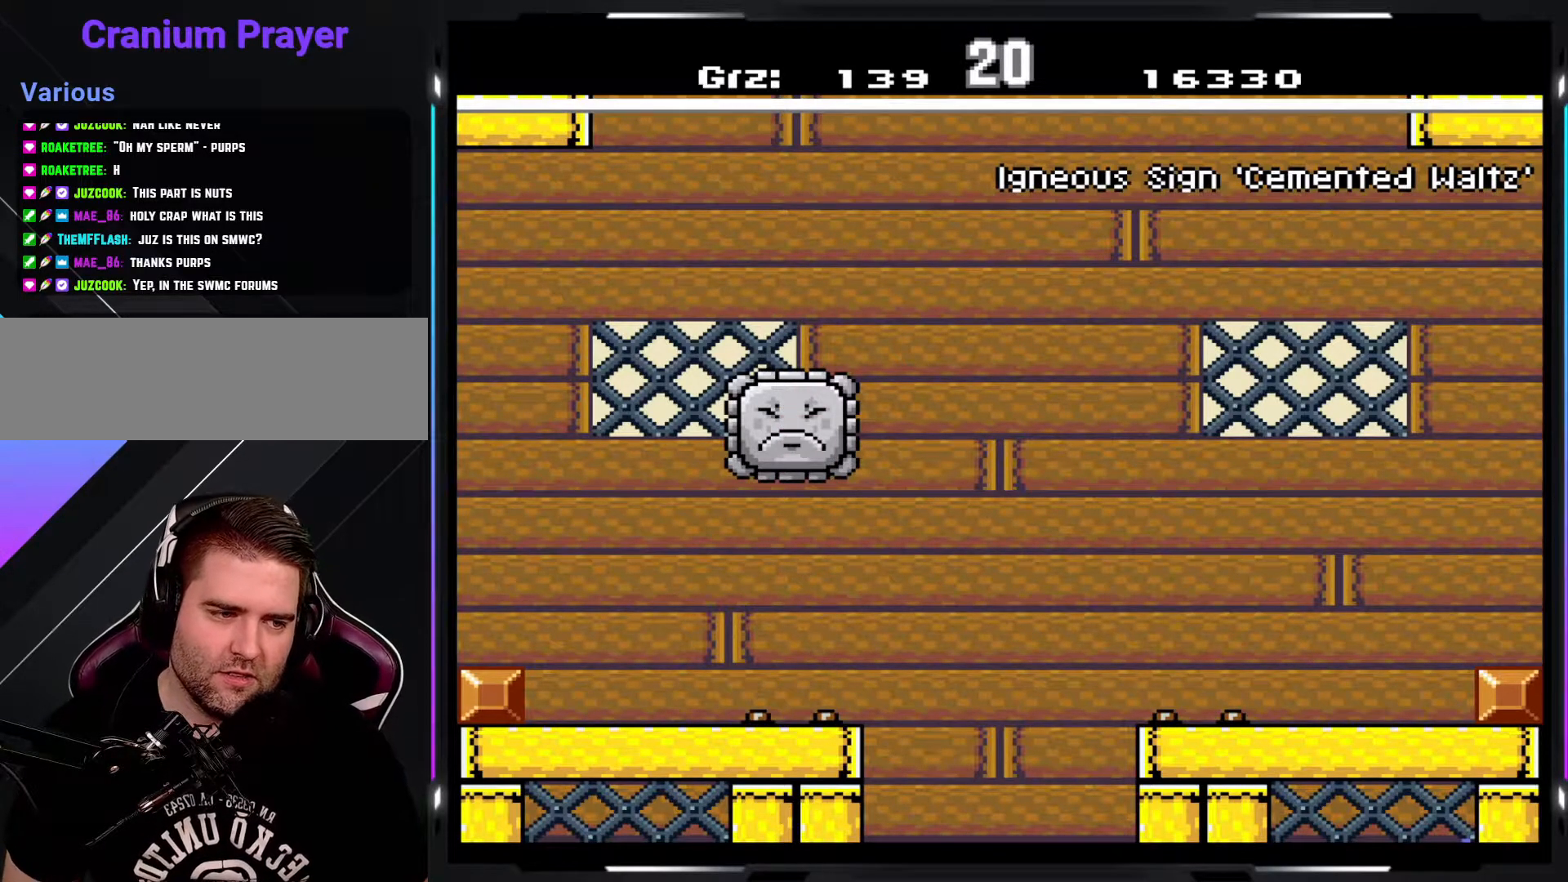
{"buttons": [], "events": [[33, "Y", "up"]]}
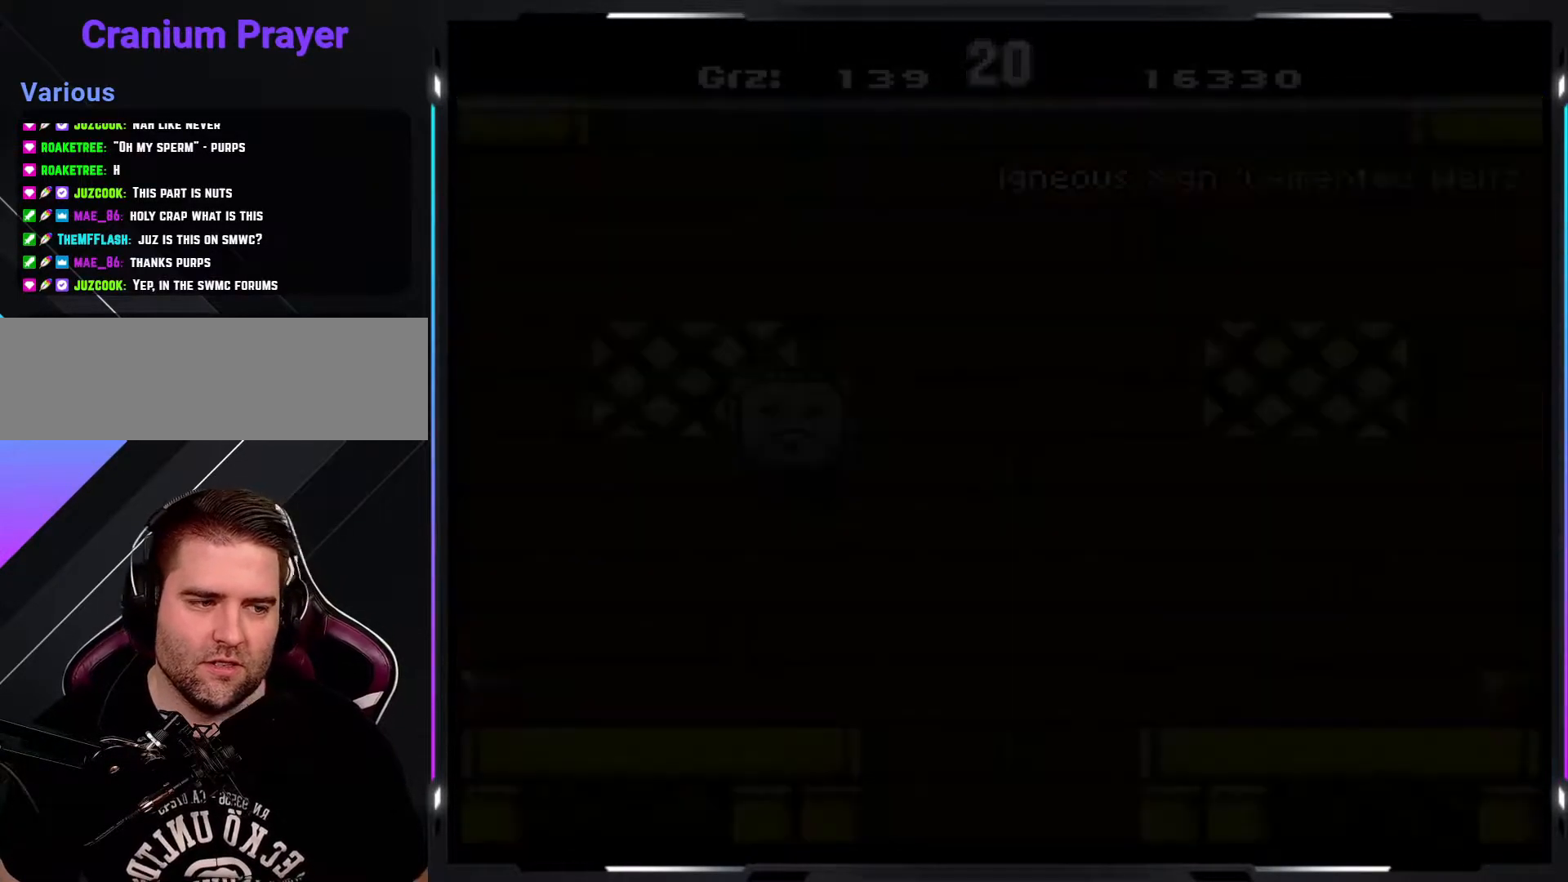
{"buttons": [], "events": []}
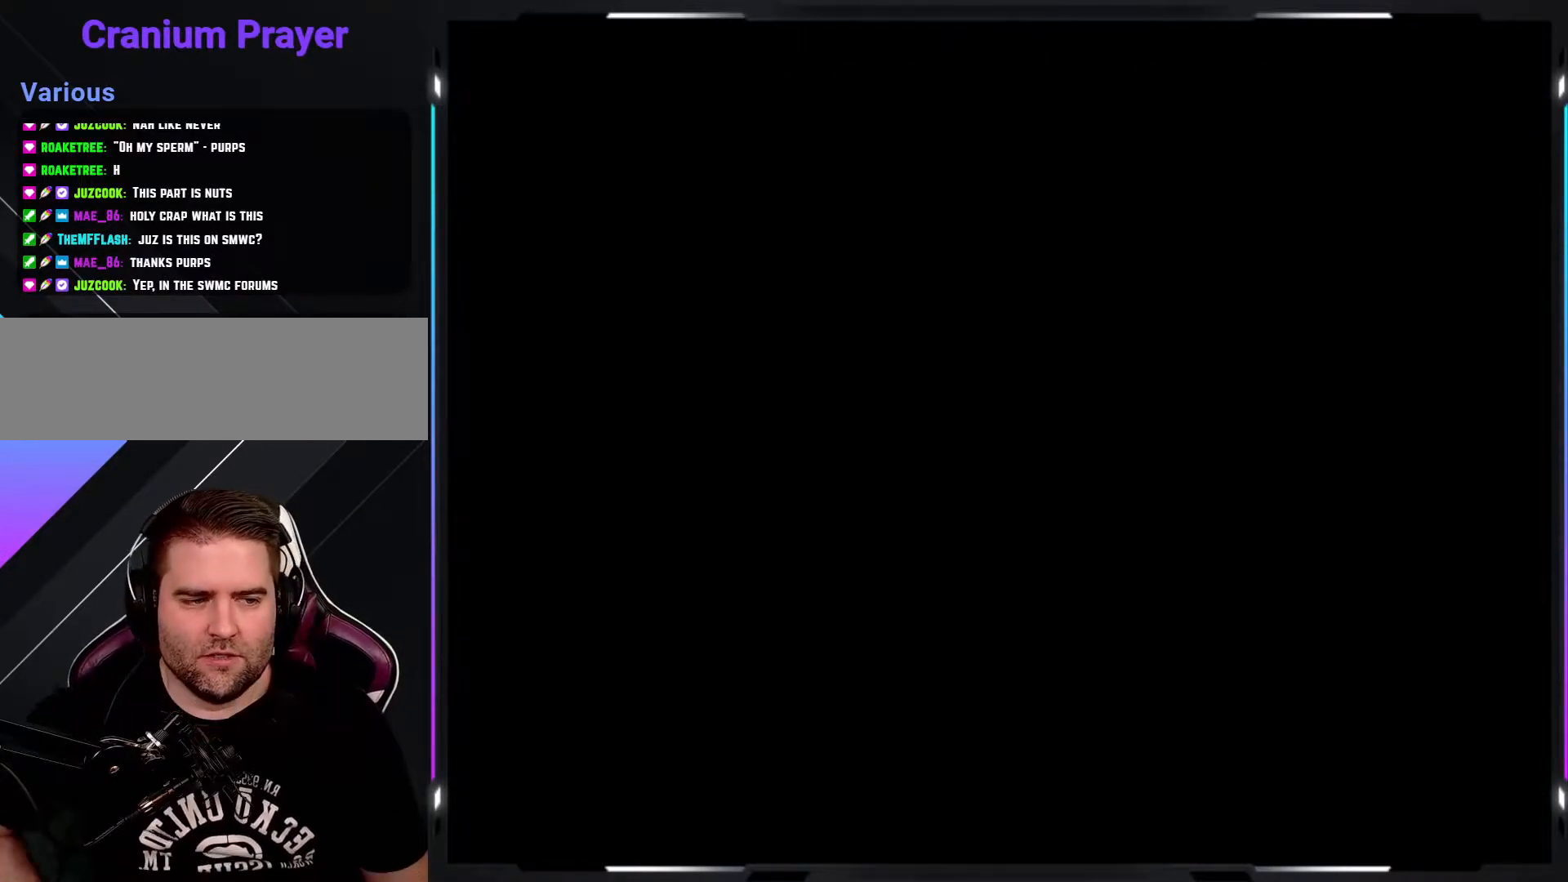
{"buttons": [], "events": []}
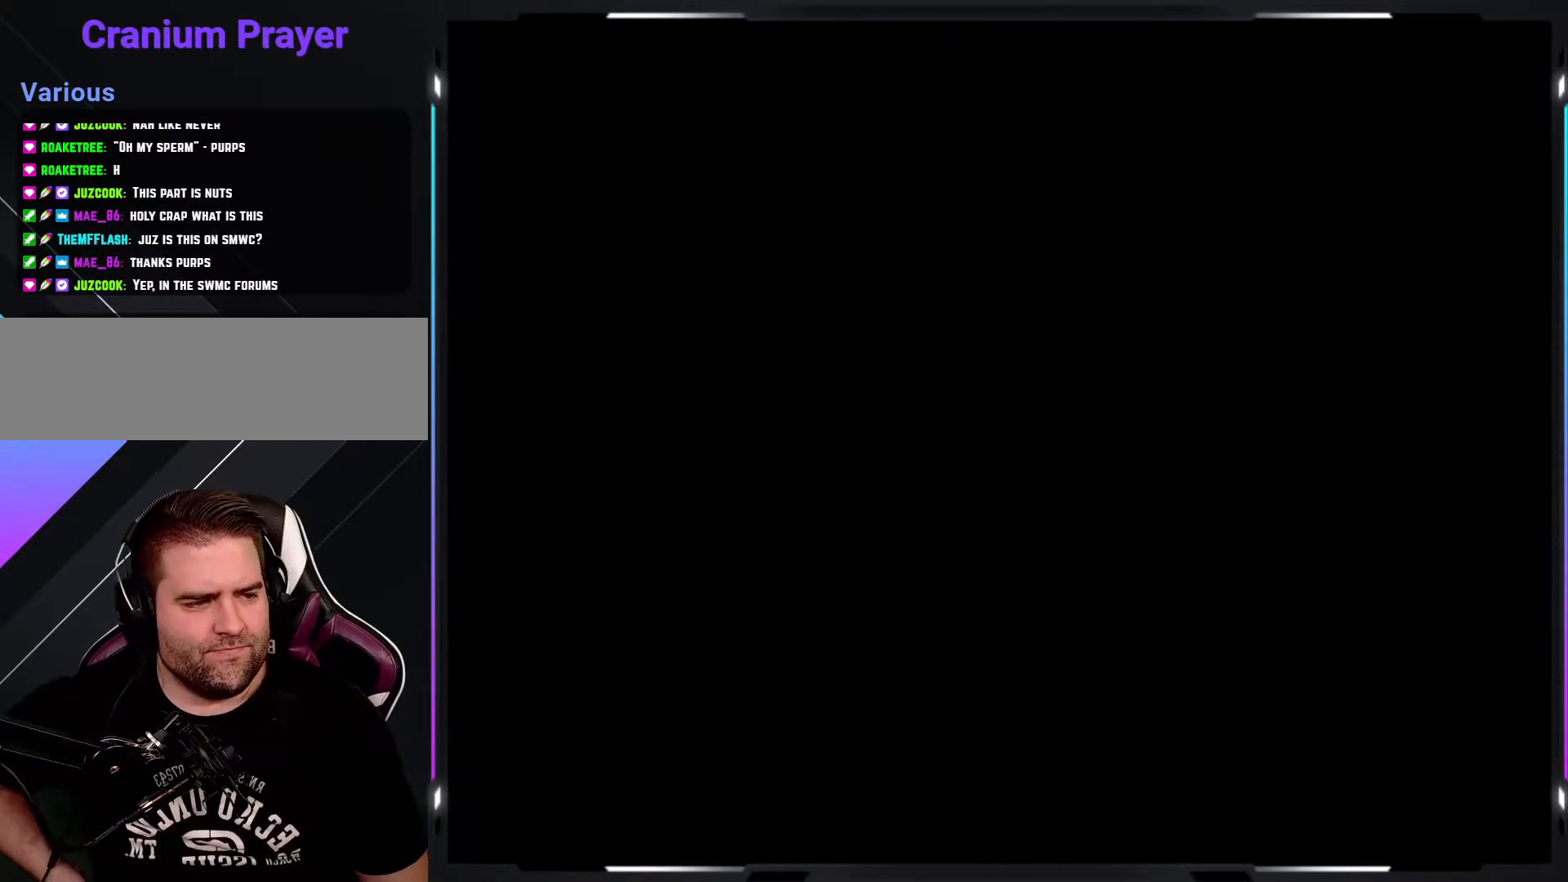
{"buttons": [], "events": []}
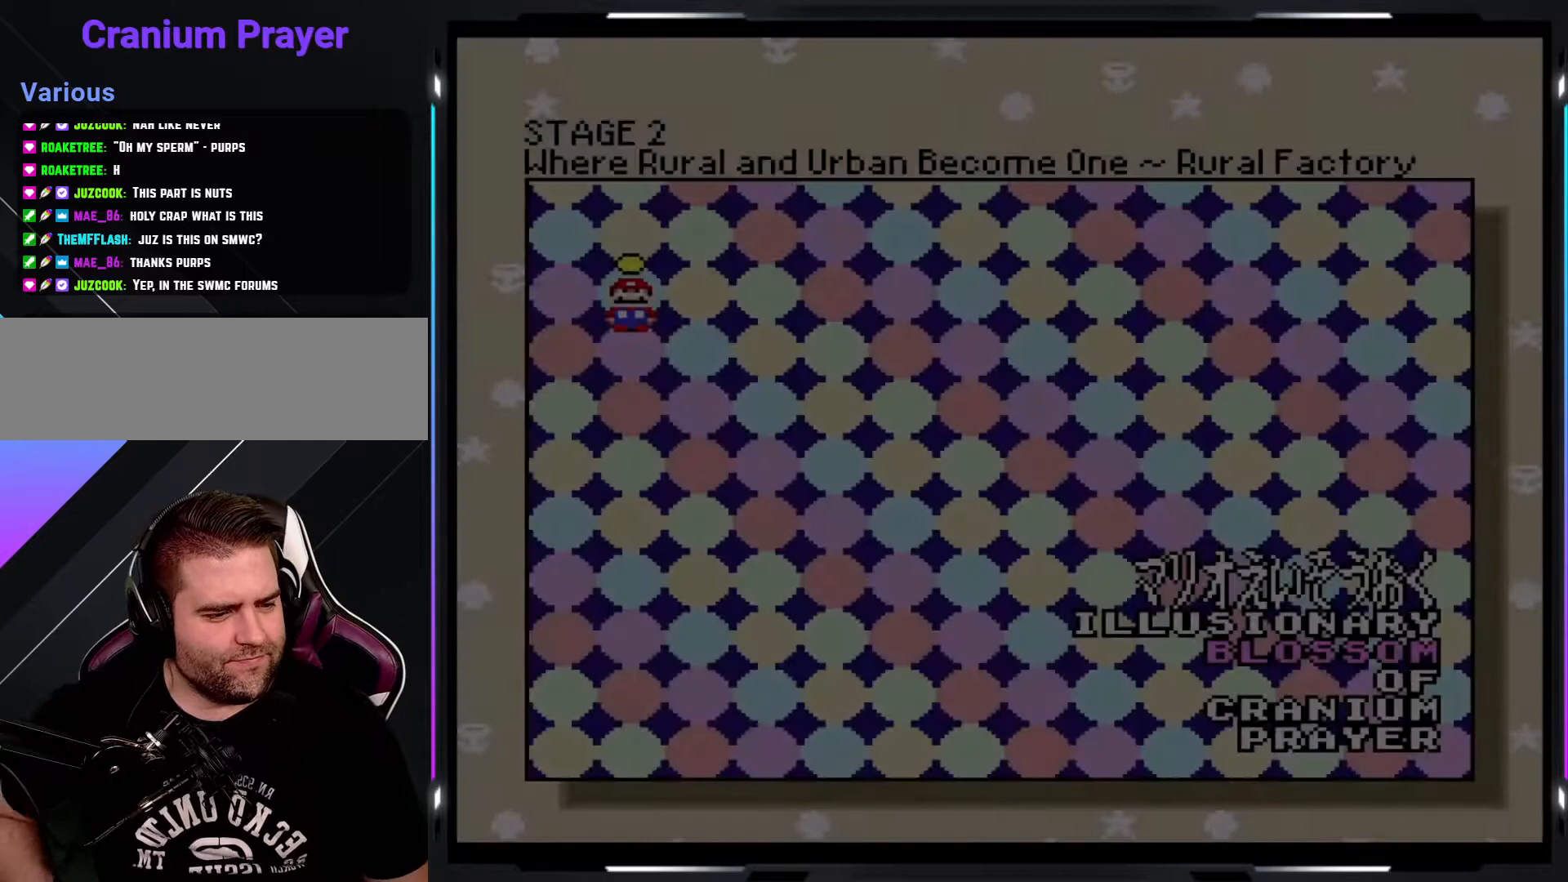
{"buttons": [], "events": [[350, "A", "down"], [450, "A", "up"]]}
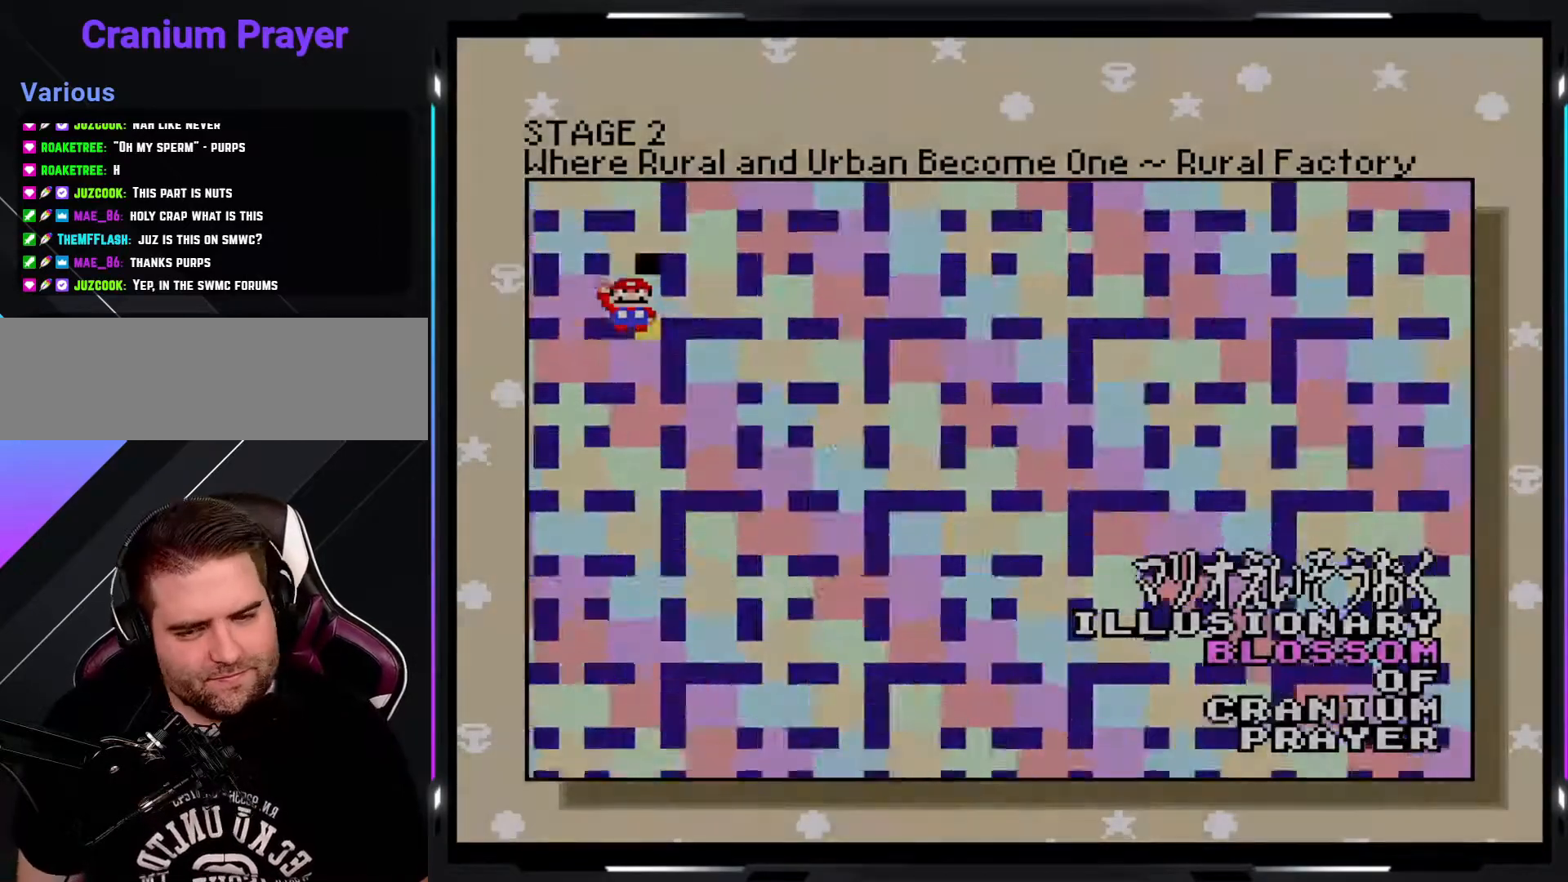
{"buttons": [], "events": [[17, "A", "down"], [383, "A", "up"]]}
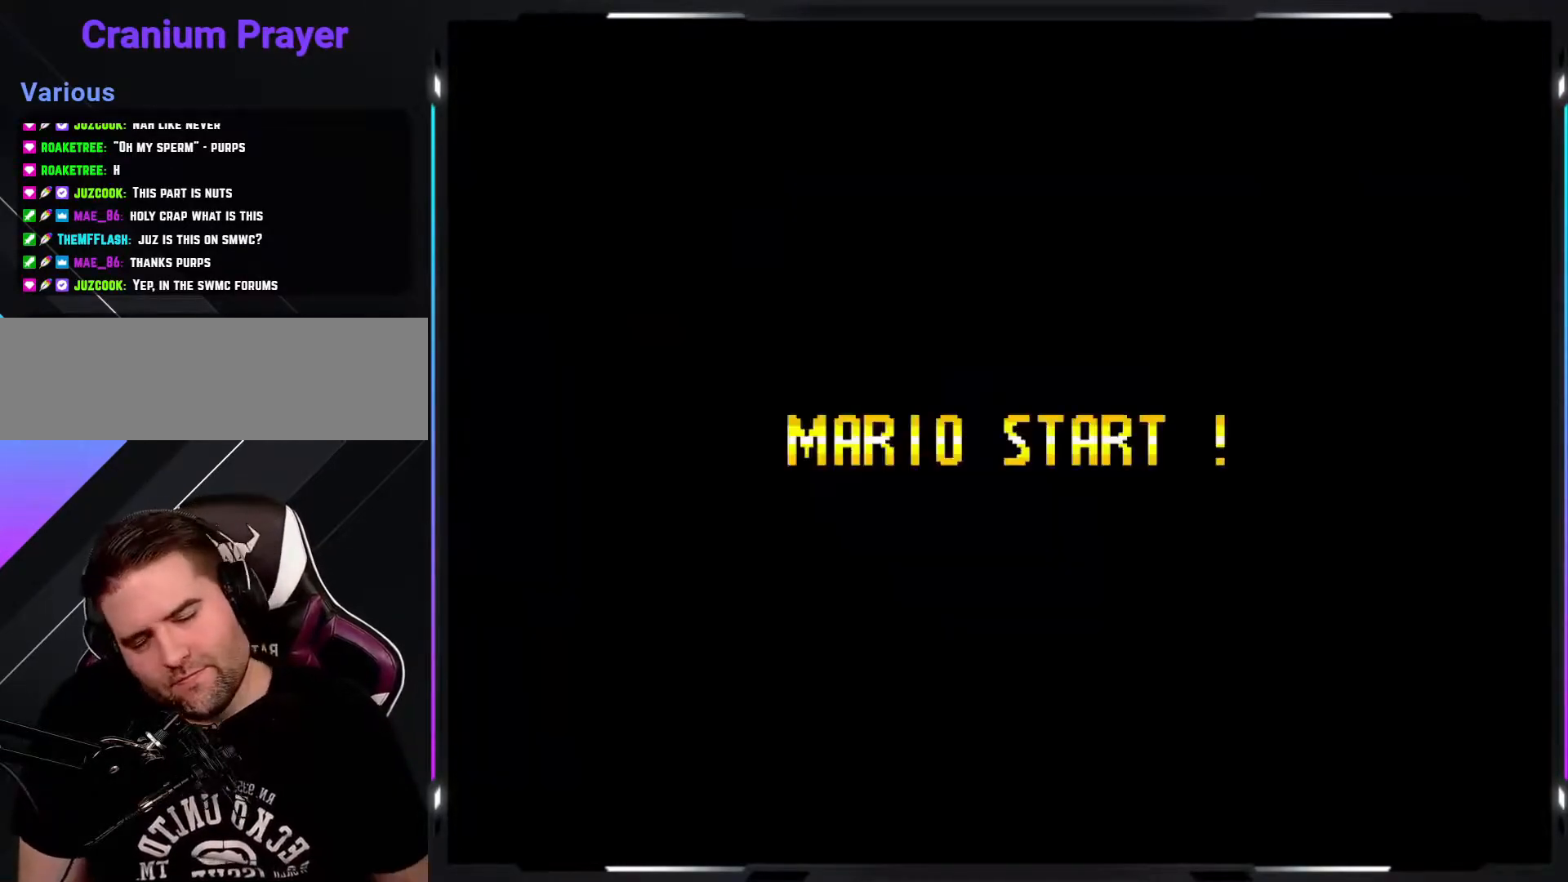
{"buttons": [], "events": []}
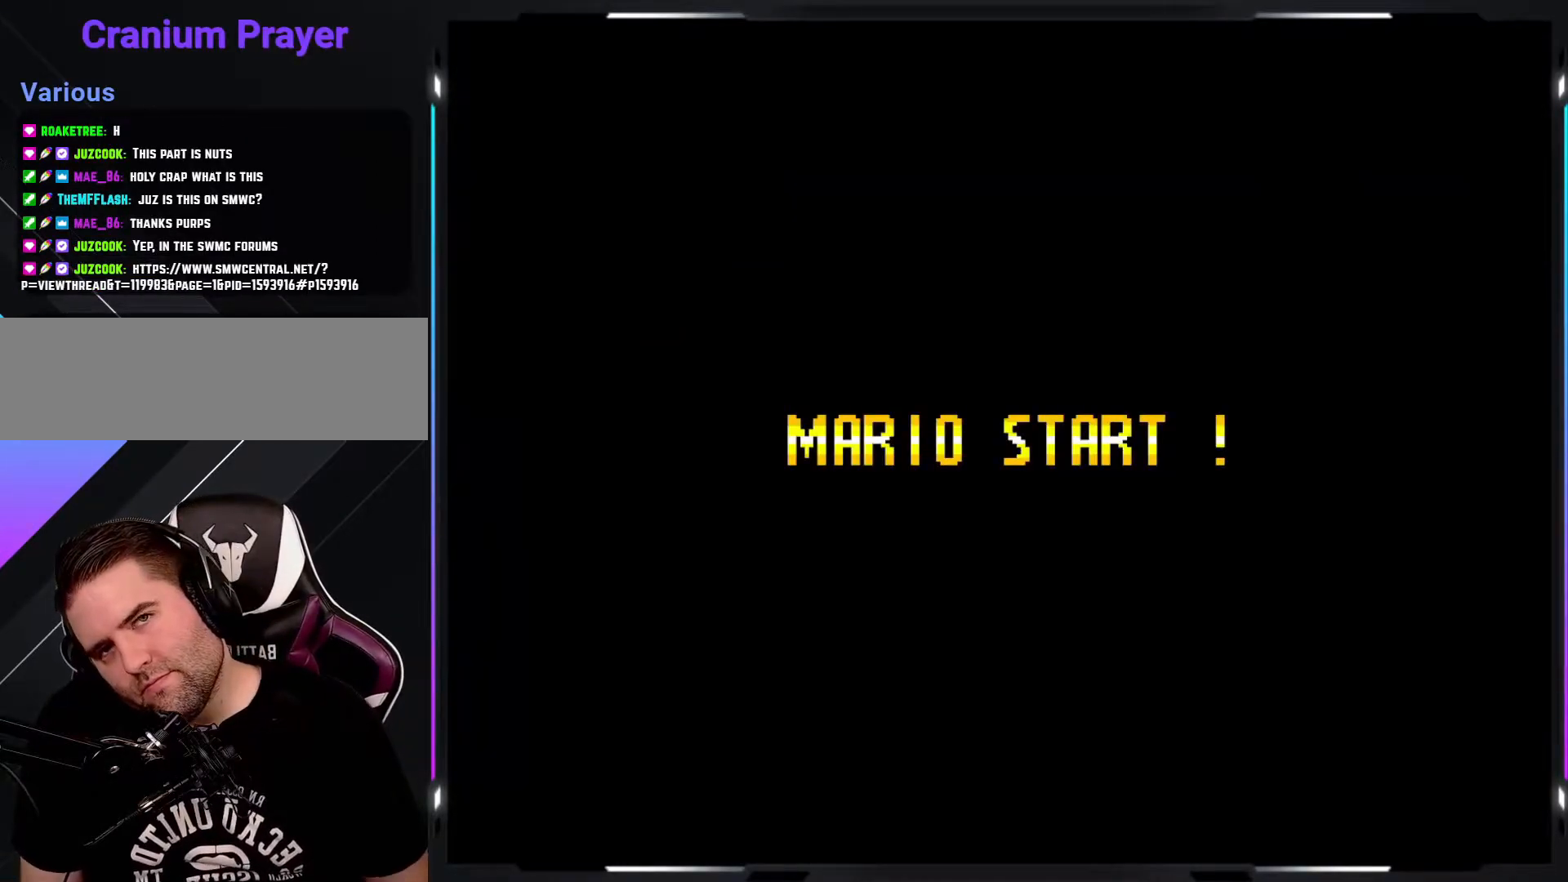
{"buttons": ["Y"], "events": [[17, "A", "down"], [150, "A", "up"], [283, "Y", "down"]]}
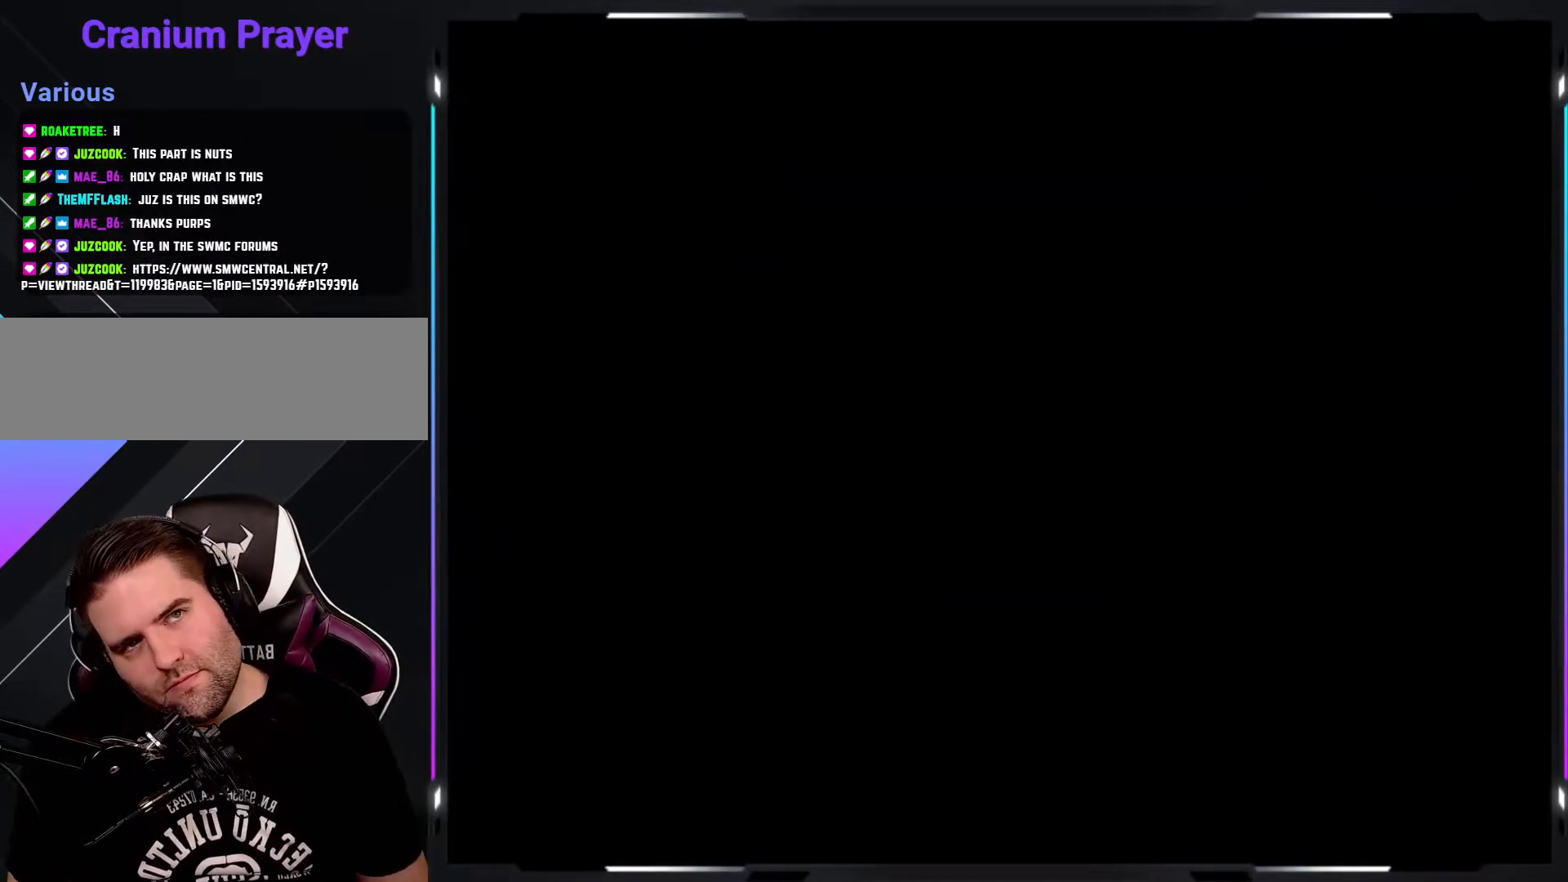
{"buttons": ["Y"], "events": []}
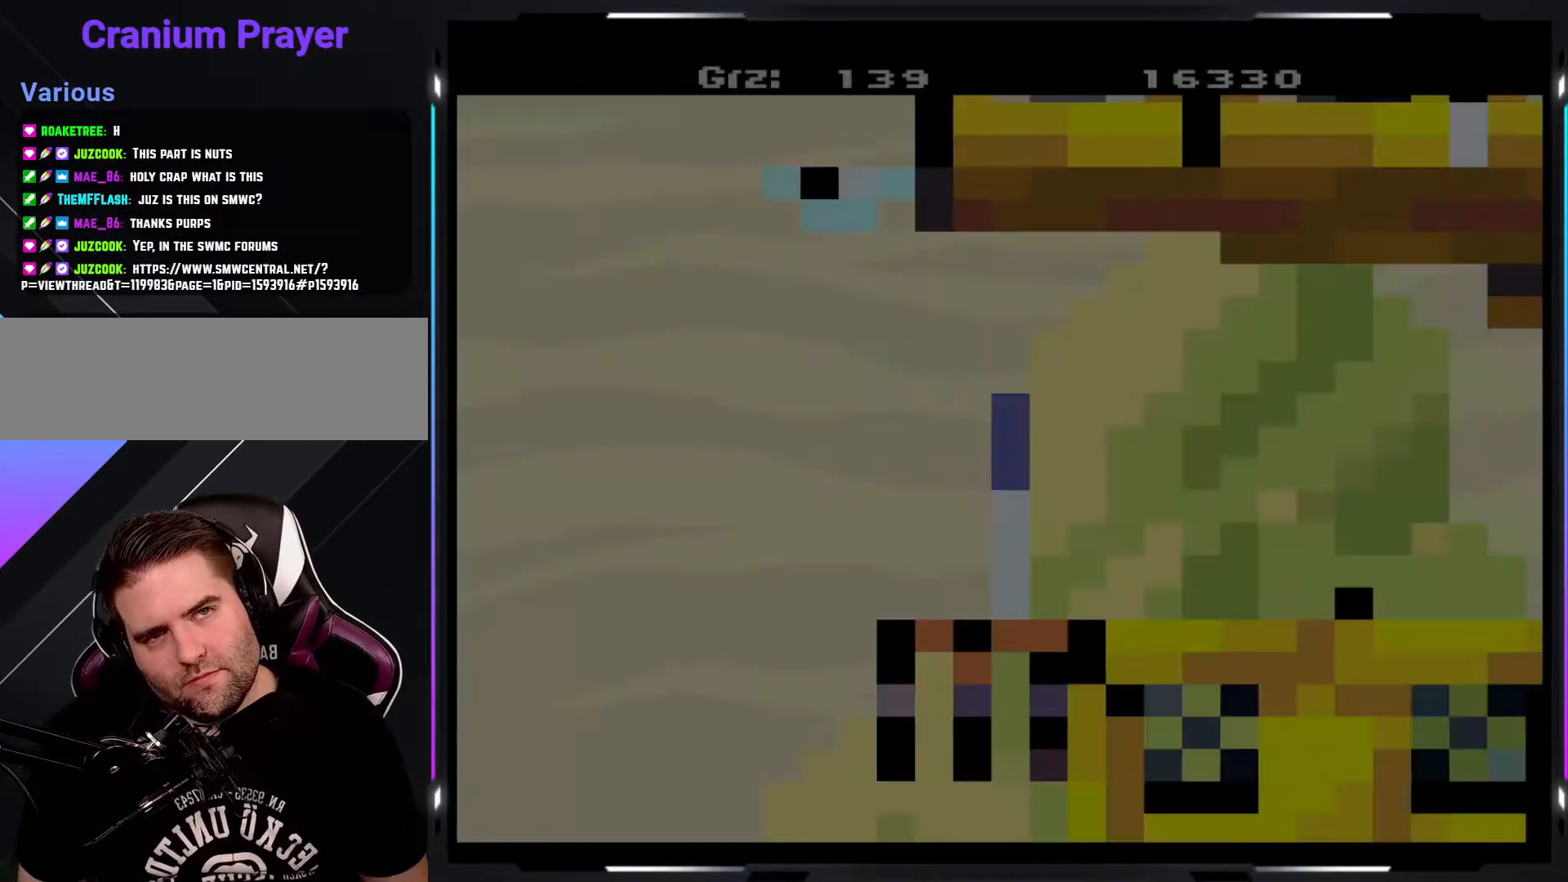
{"buttons": ["Y"], "events": []}
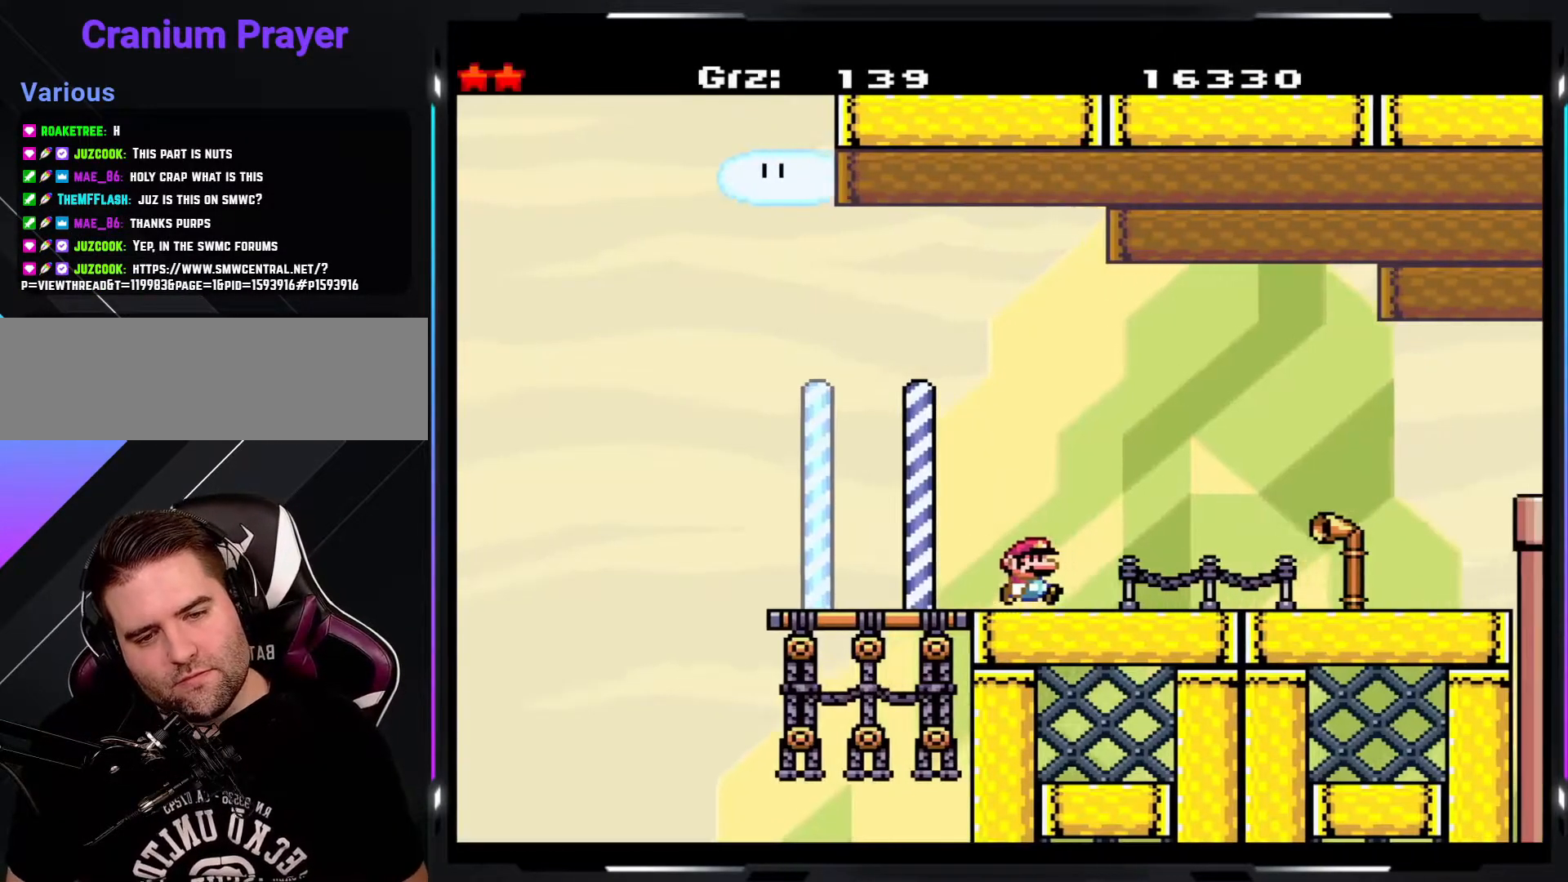
{"buttons": ["A", "Y"], "events": [[483, "A", "down"]]}
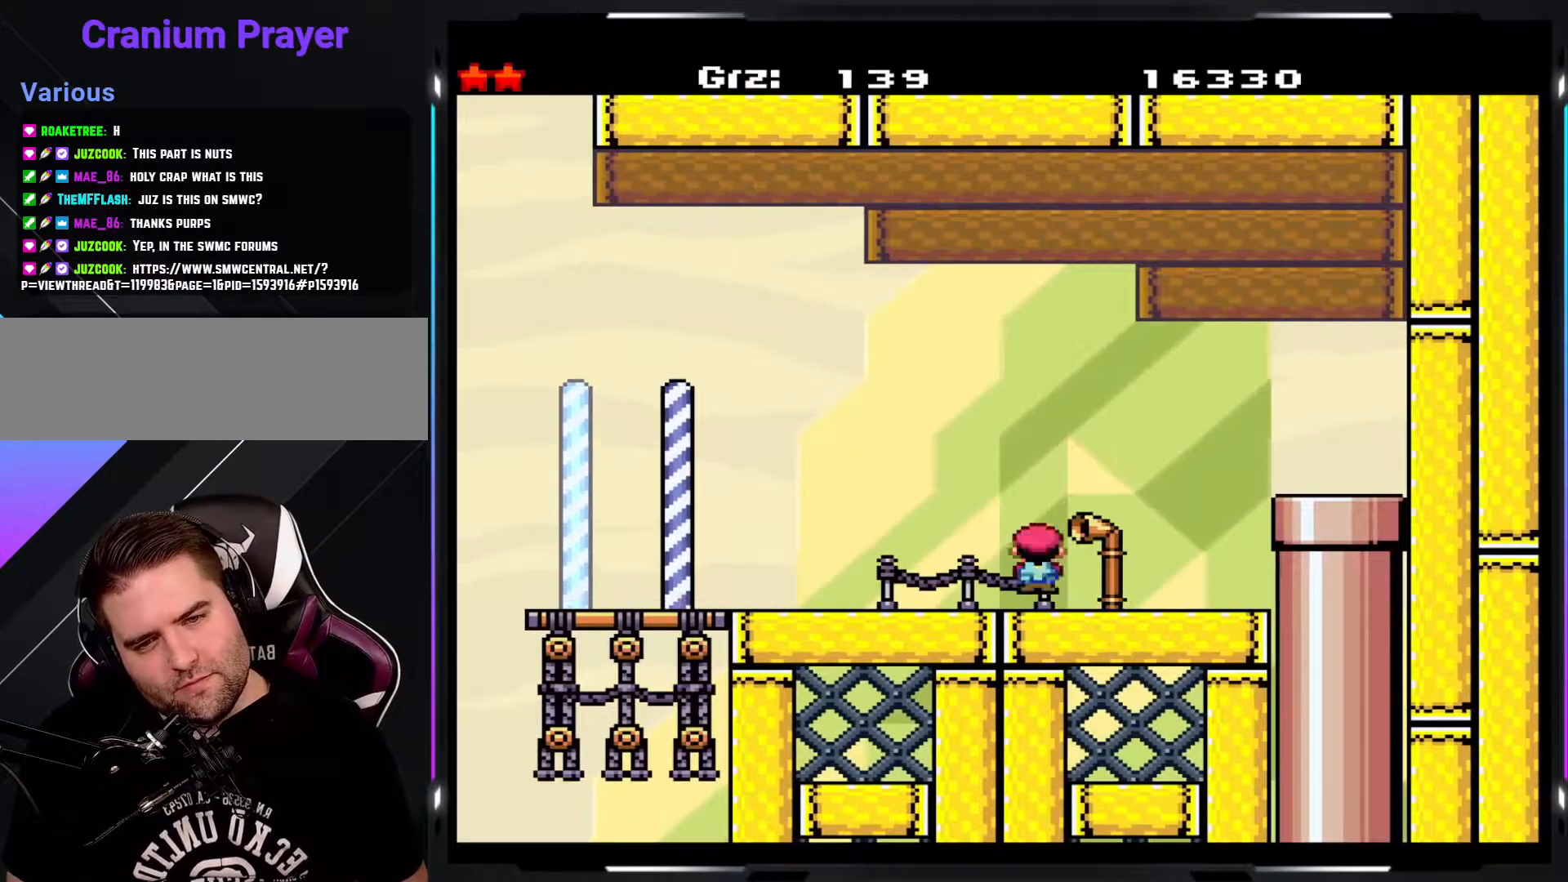
{"buttons": ["Y"], "events": [[117, "A", "up"], [200, "A", "down"], [250, "A", "up"]]}
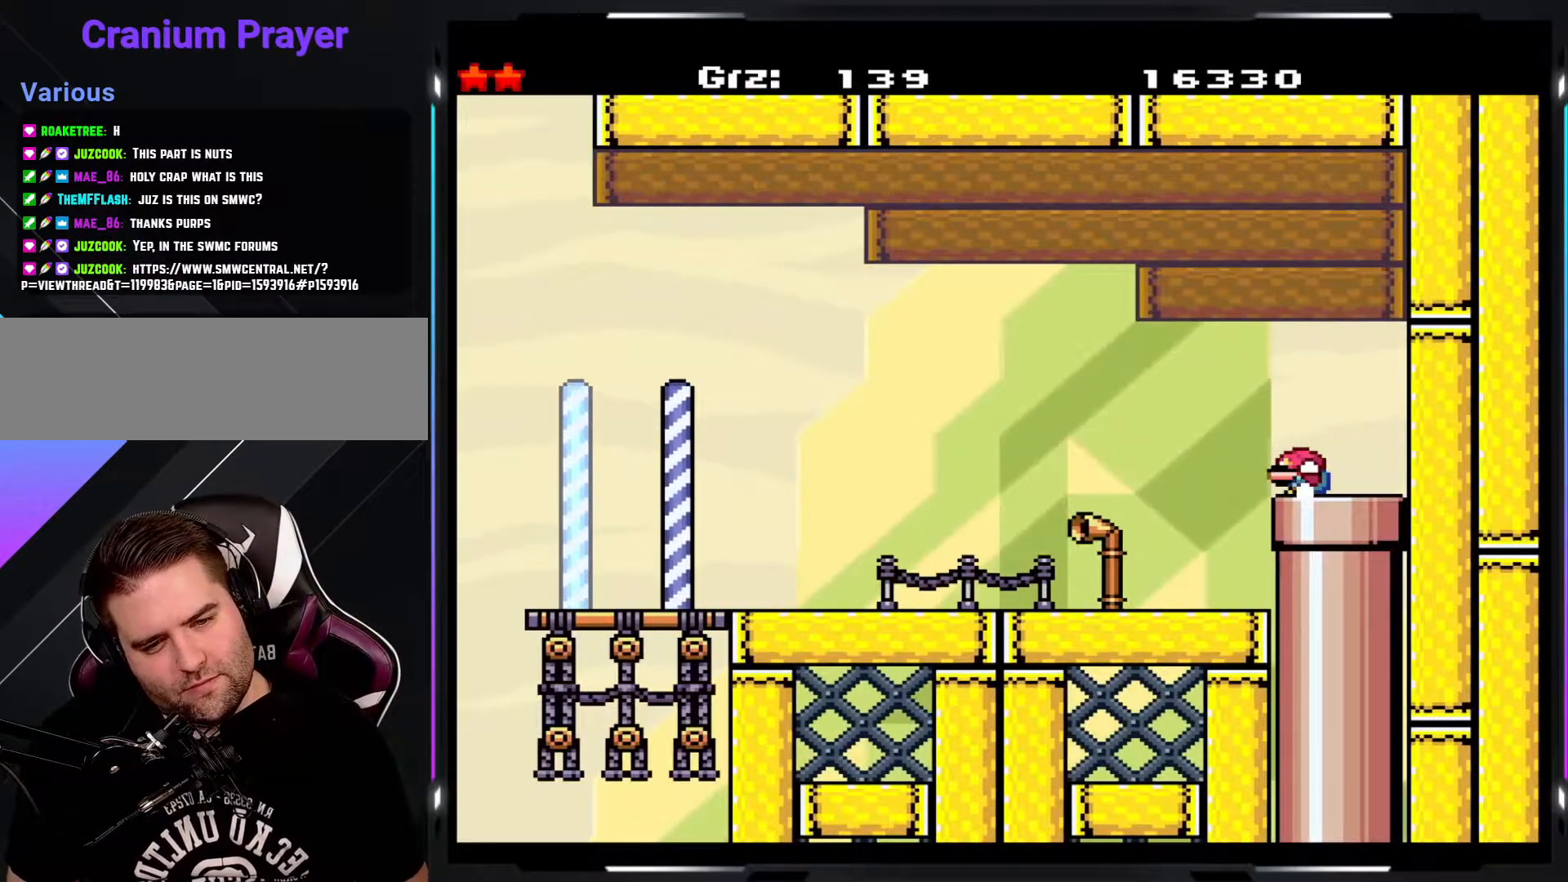
{"buttons": [], "events": [[133, "Y", "up"]]}
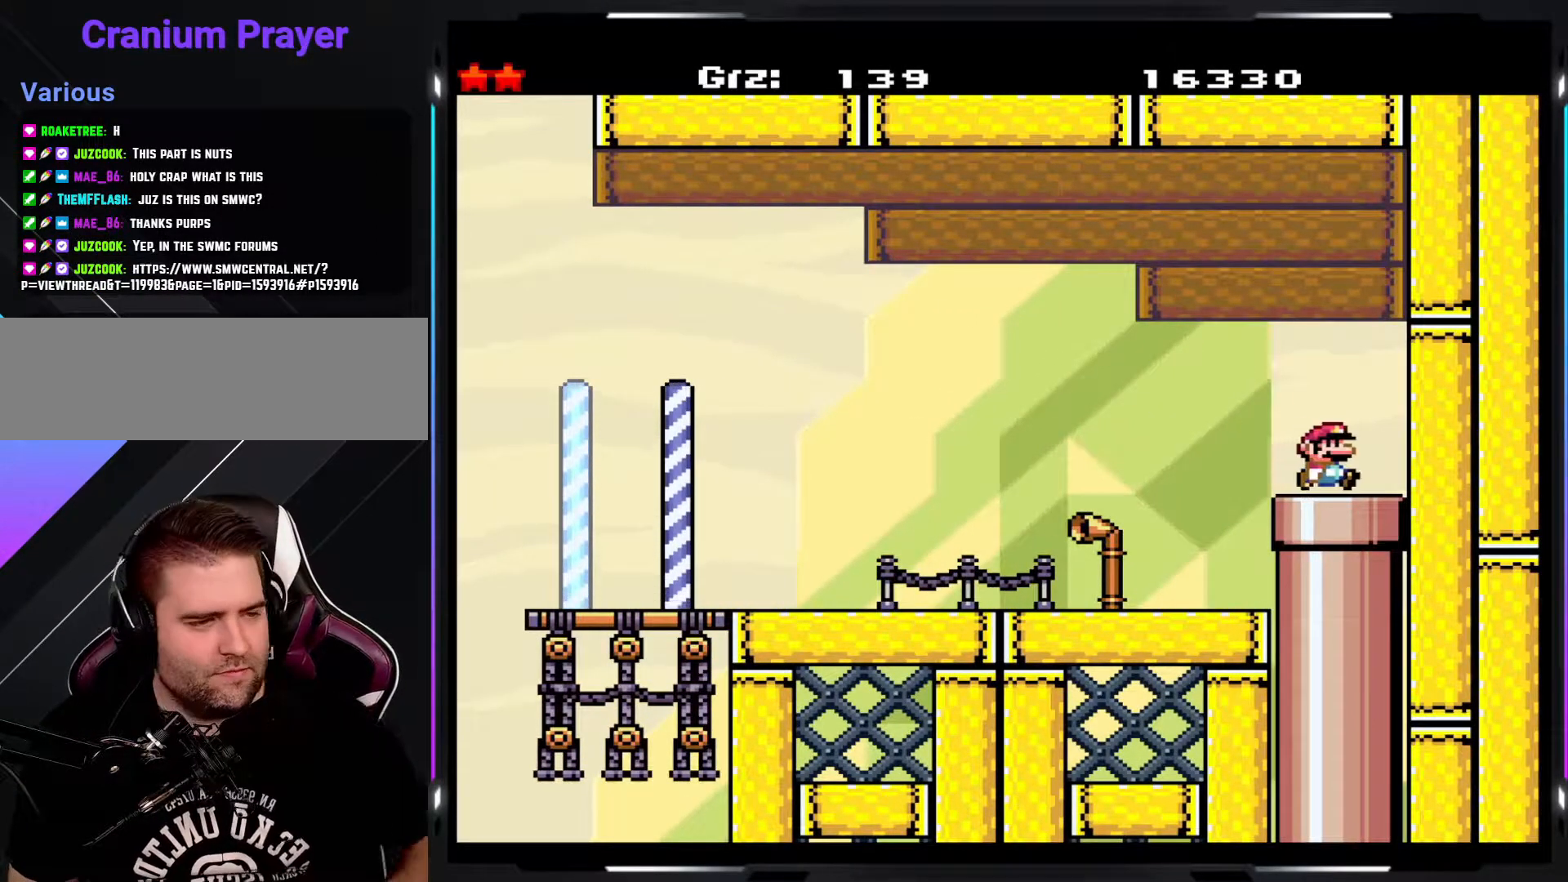
{"buttons": [], "events": []}